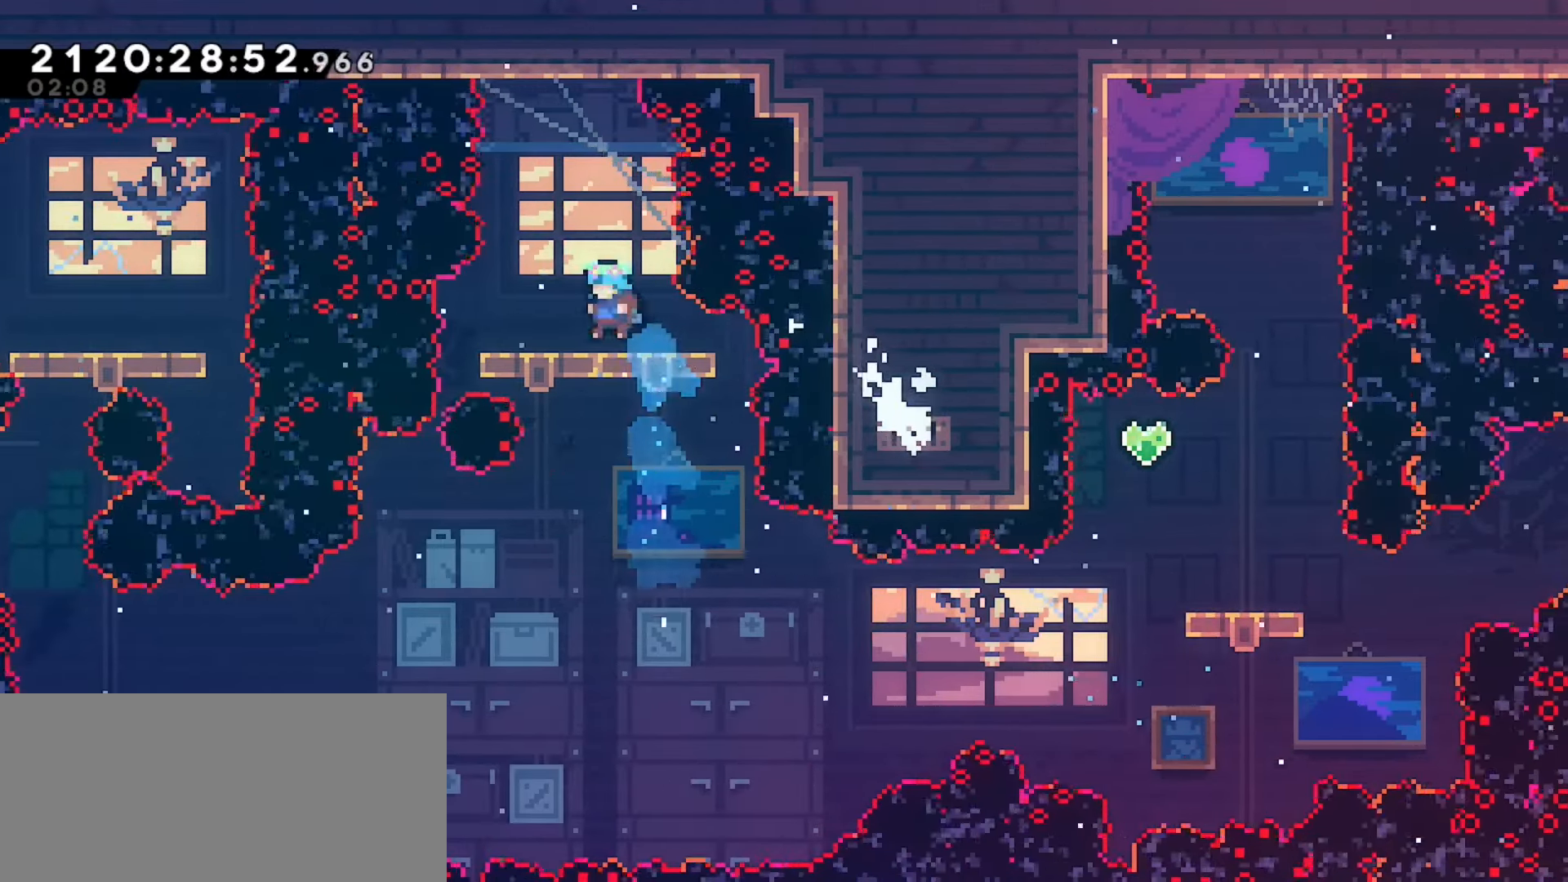
Gameplay with keyboard; each line is a JSON object with the keys held at the frame after it. "events" lists presses ("down") and releases ("up") of "dash", "demo", "down", "grab", "j2", "jump", "left", "pause", "right" and "up" between this image and that frame as [ms after this image, input, new state], when the widget could be followed in between. No other keys are recorded. Mouse input is not recorded. Key names are as the overlay labels them; some are game actions (e.g. jump) rather than physical keys.
{"keys": ["down"], "events": [[83, "left", "up"], [117, "jump", "up"], [133, "down", "down"]]}
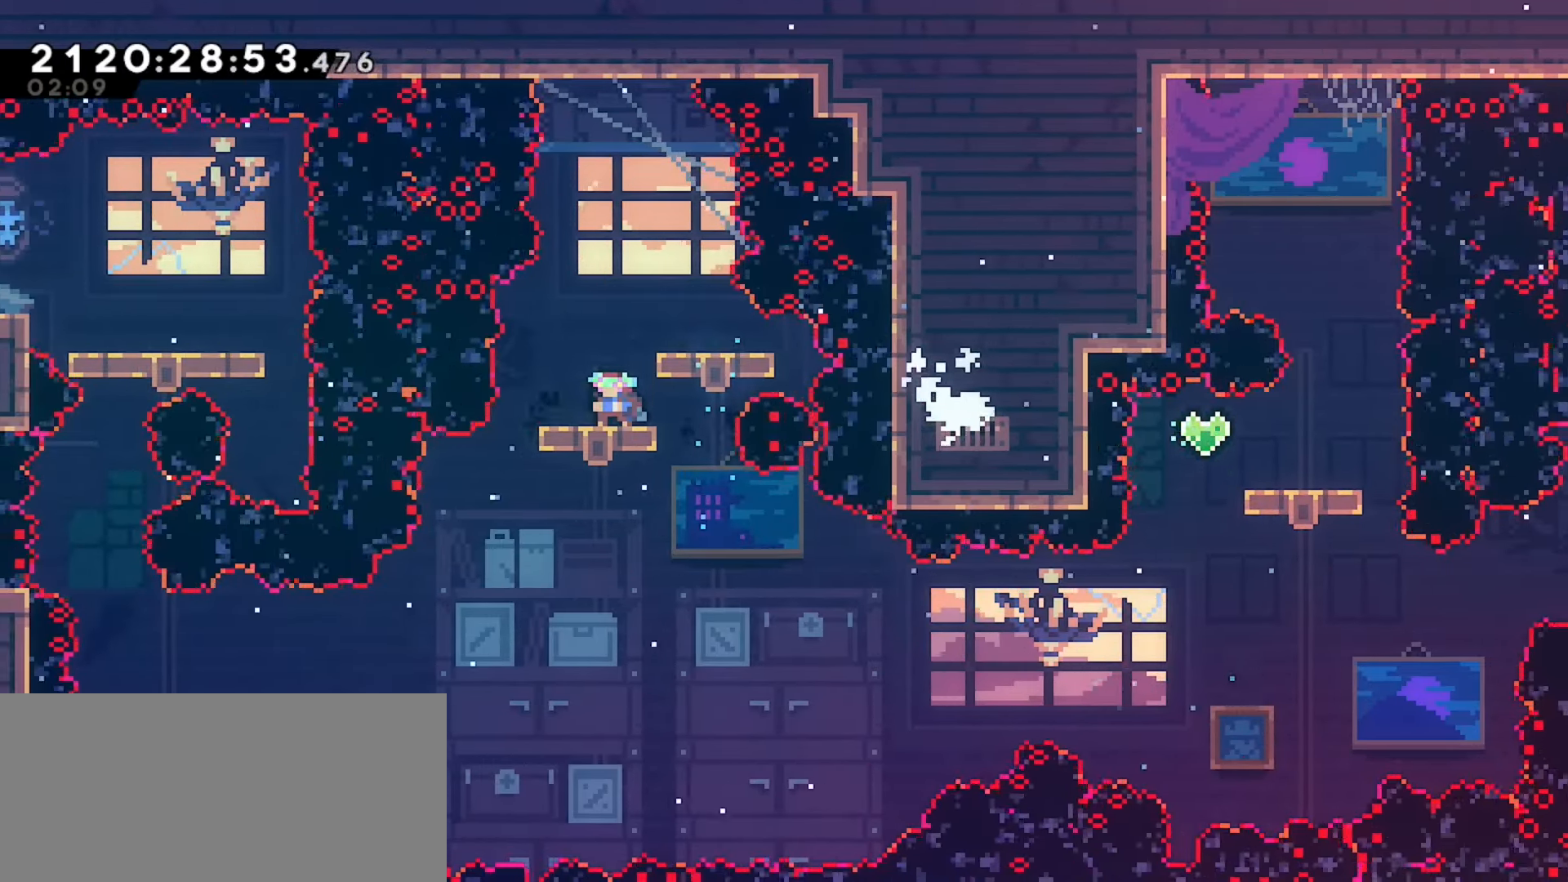
{"keys": [], "events": [[483, "down", "up"]]}
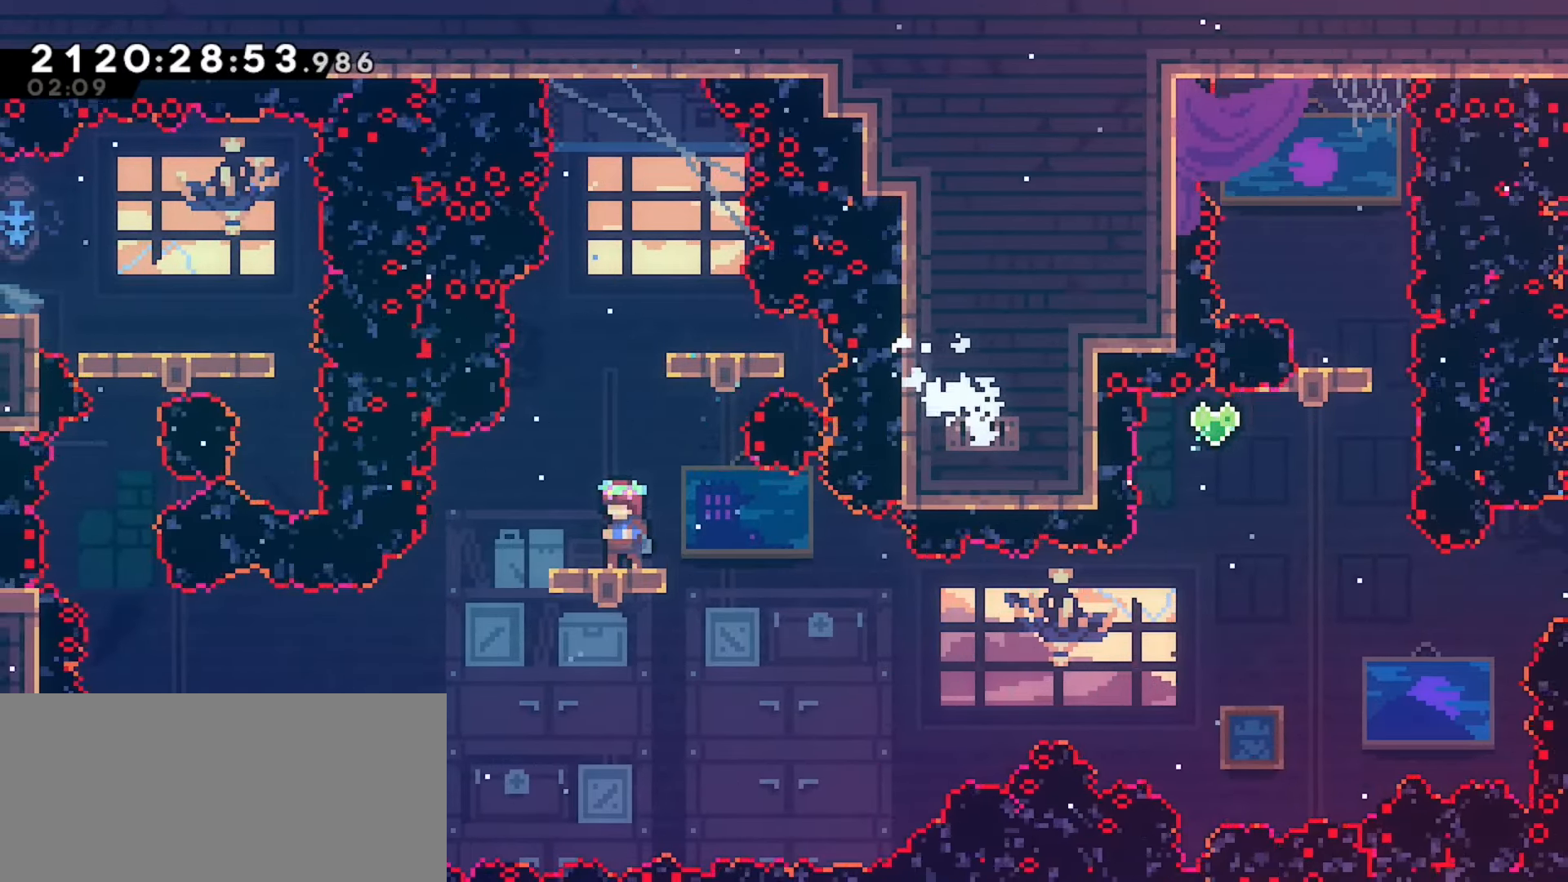
{"keys": [], "events": [[150, "right", "down"], [217, "right", "up"]]}
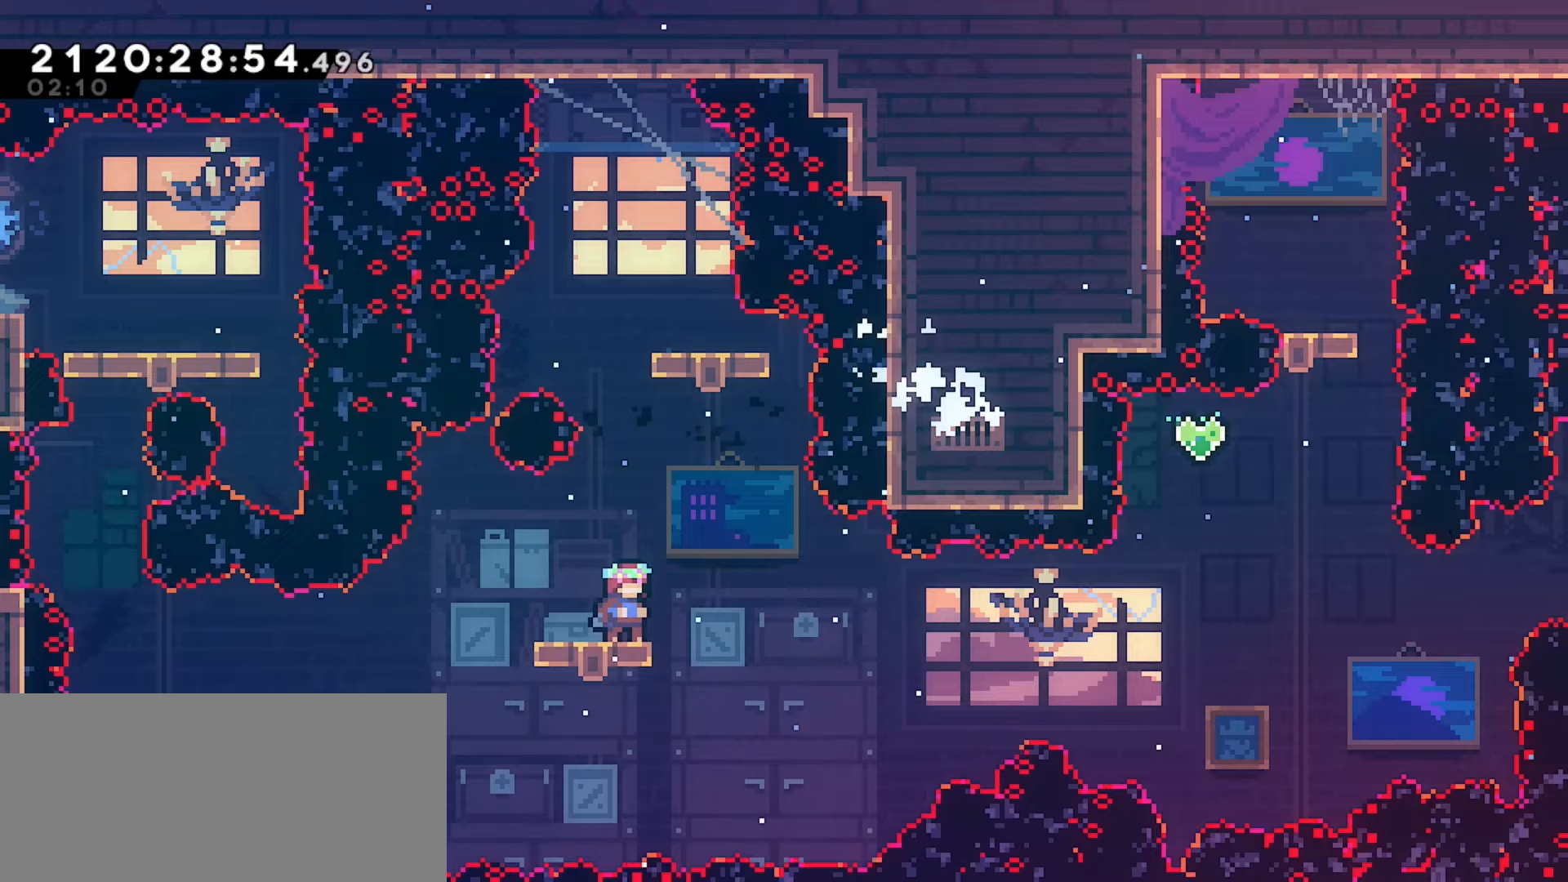
{"keys": ["right"], "events": [[50, "right", "down"], [83, "right", "up"], [483, "right", "down"]]}
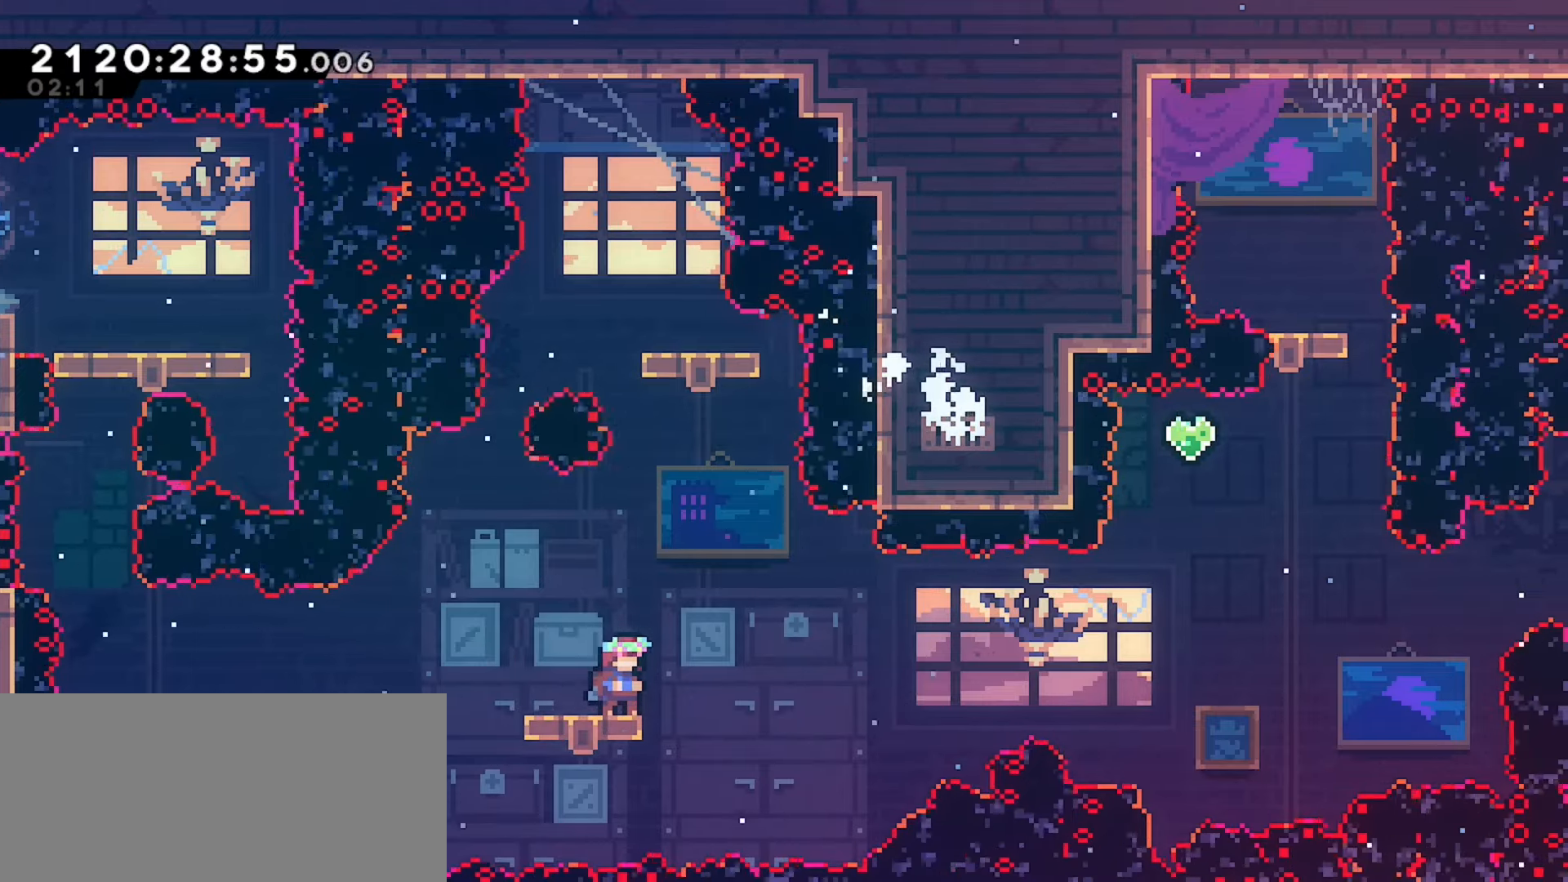
{"keys": [], "events": [[17, "right", "up"], [217, "right", "down"], [250, "right", "up"], [433, "right", "down"], [467, "right", "up"]]}
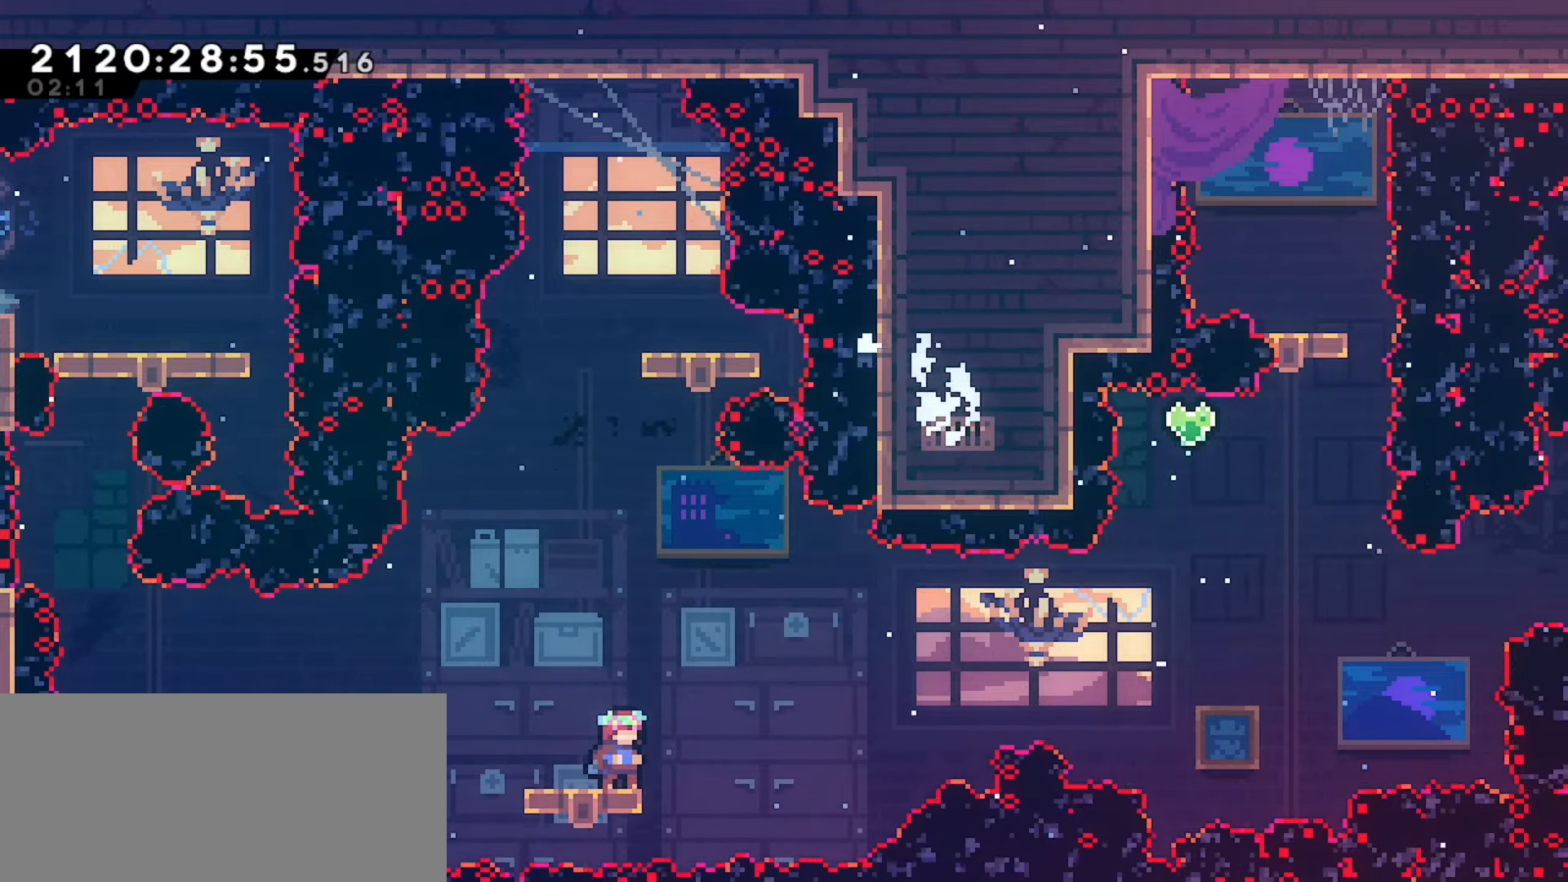
{"keys": ["jump"], "events": [[133, "jump", "down"]]}
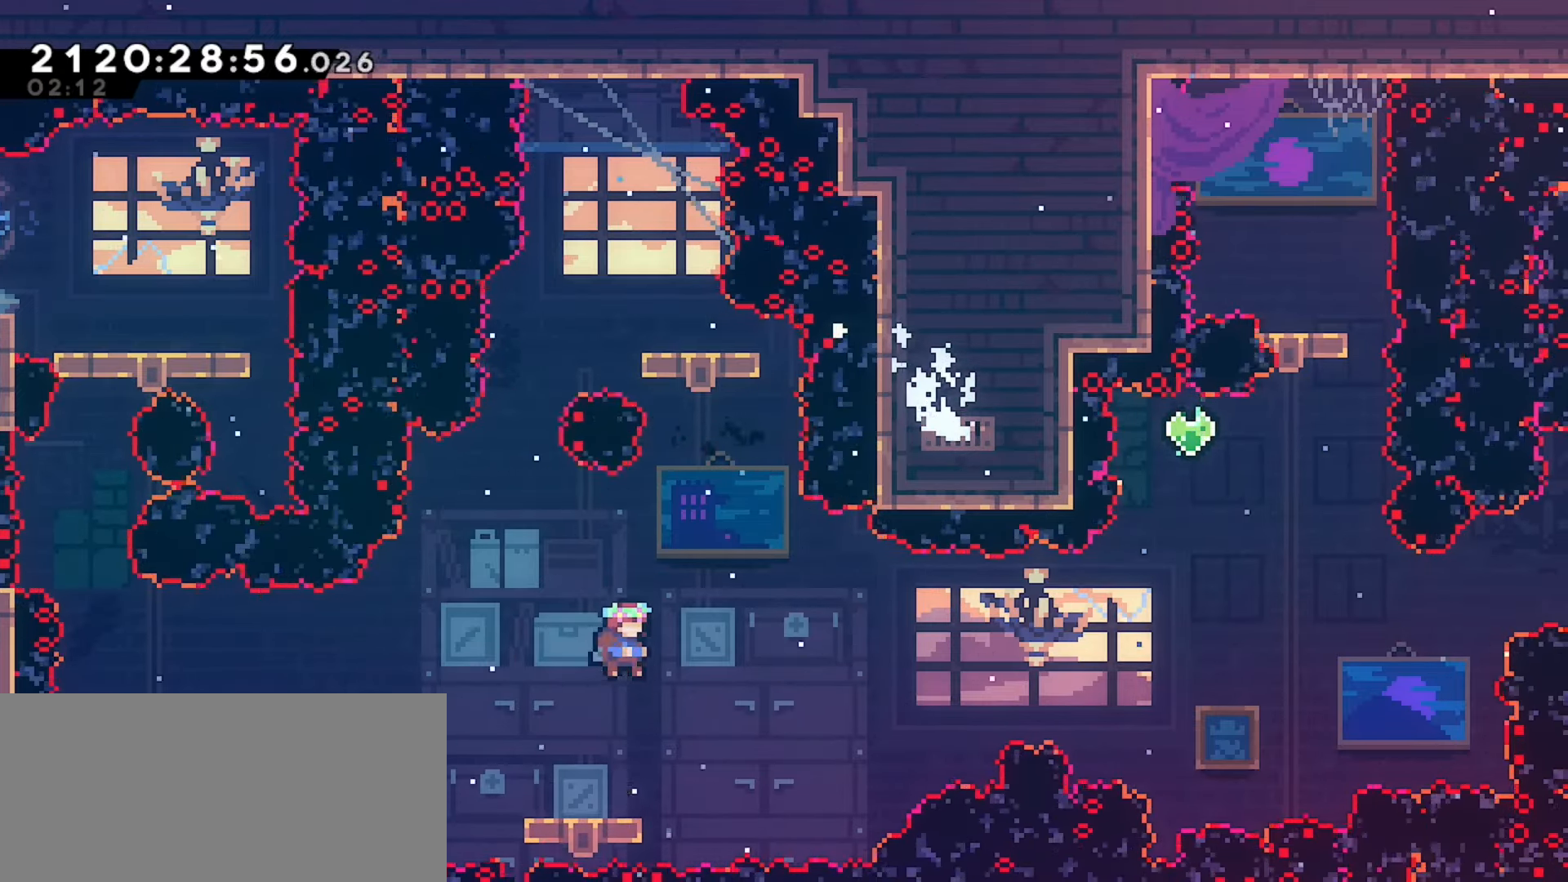
{"keys": ["jump"], "events": [[217, "jump", "up"], [350, "jump", "down"]]}
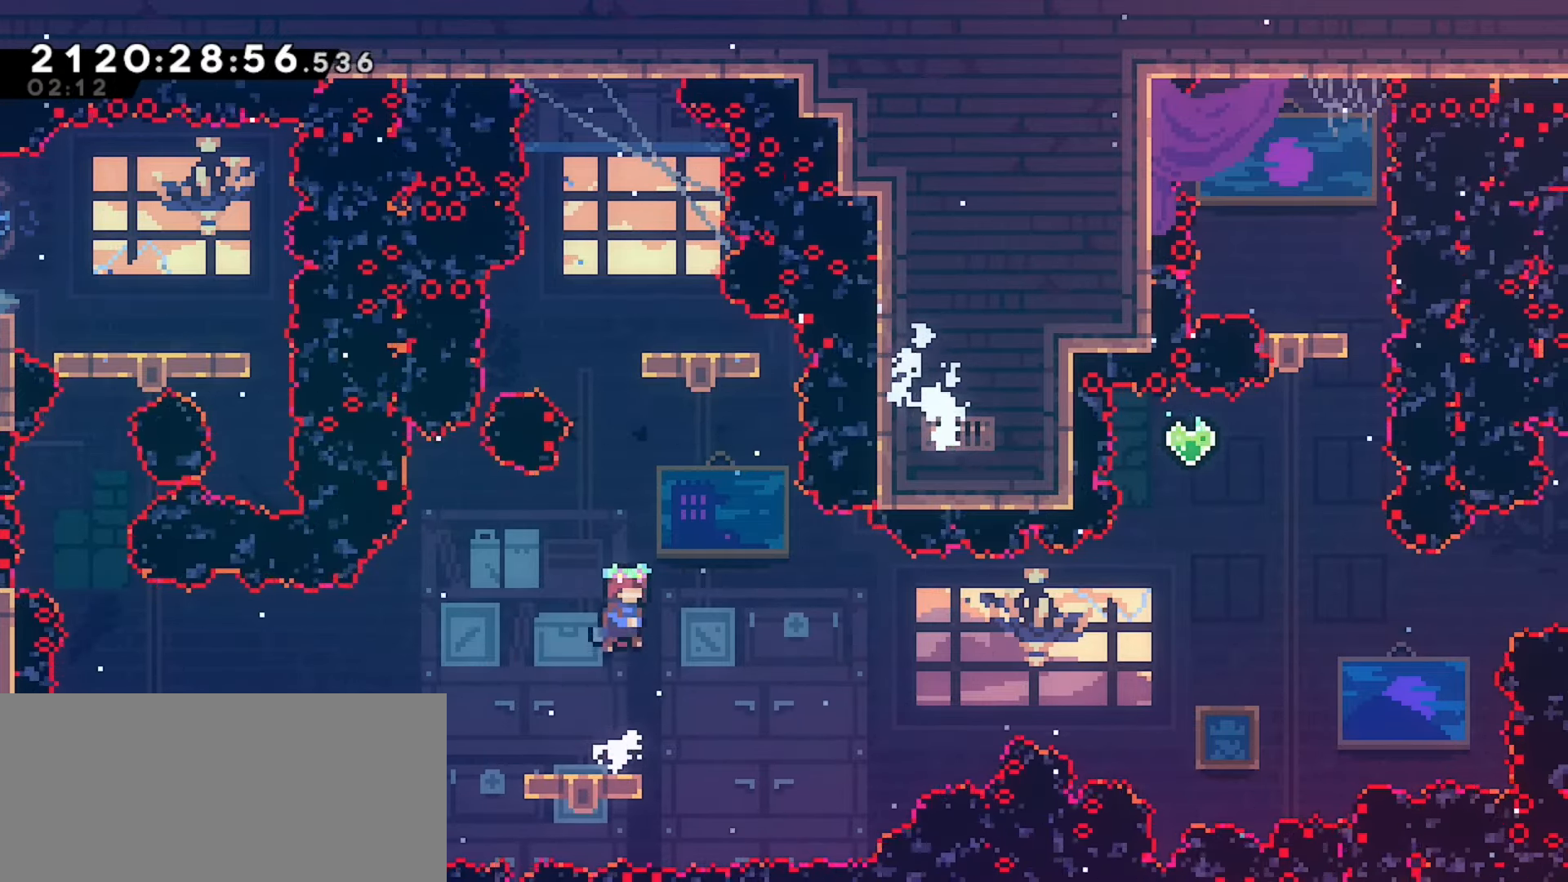
{"keys": [], "events": [[83, "jump", "up"], [133, "right", "down"], [167, "right", "up"]]}
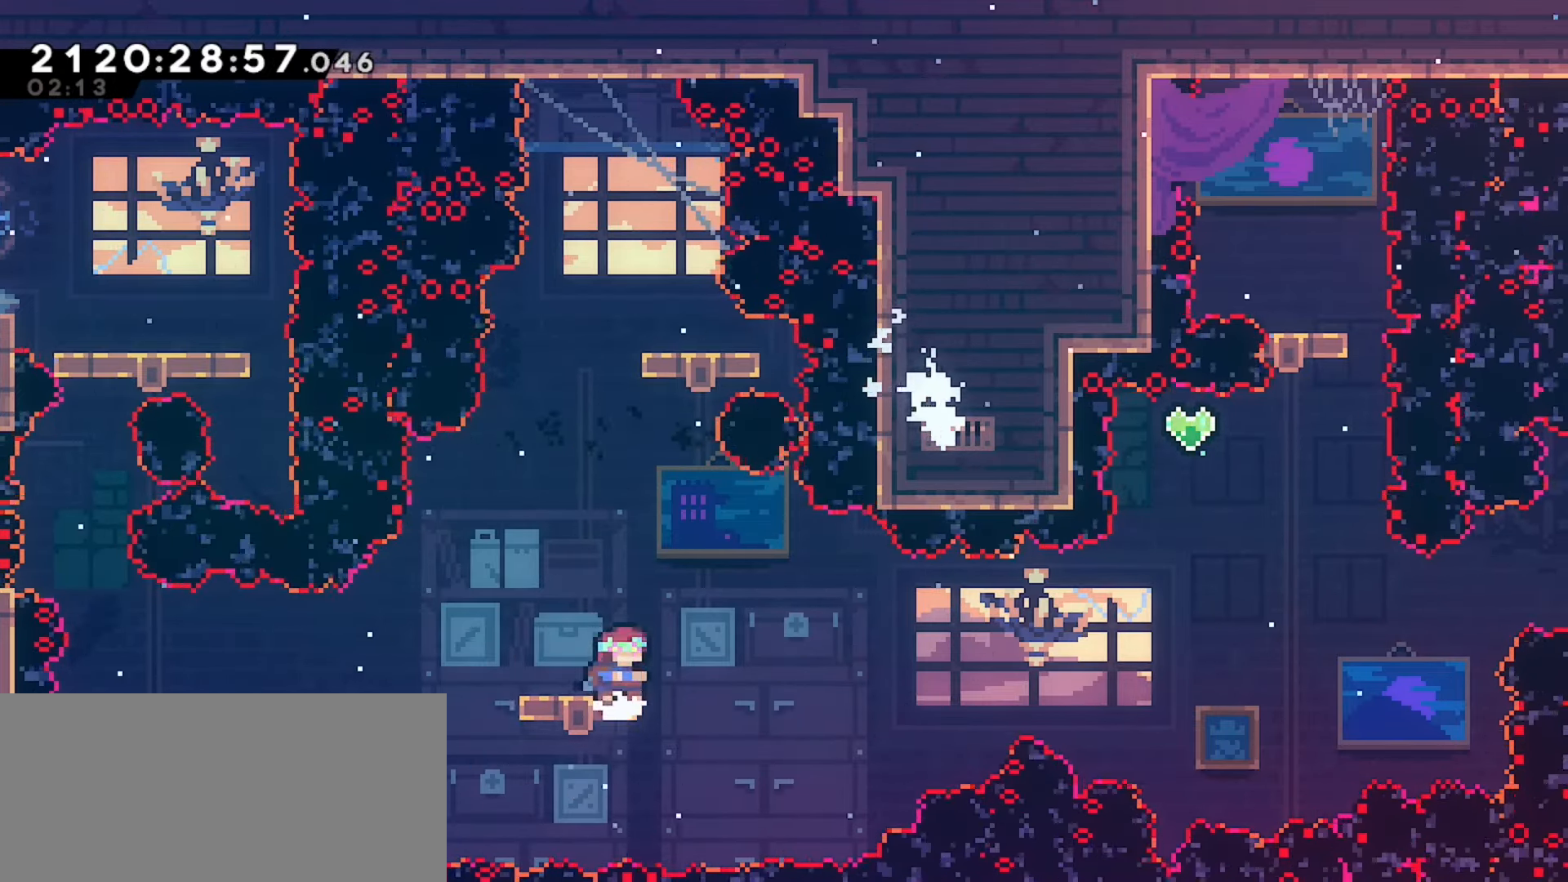
{"keys": [], "events": [[250, "right", "down"], [283, "right", "up"]]}
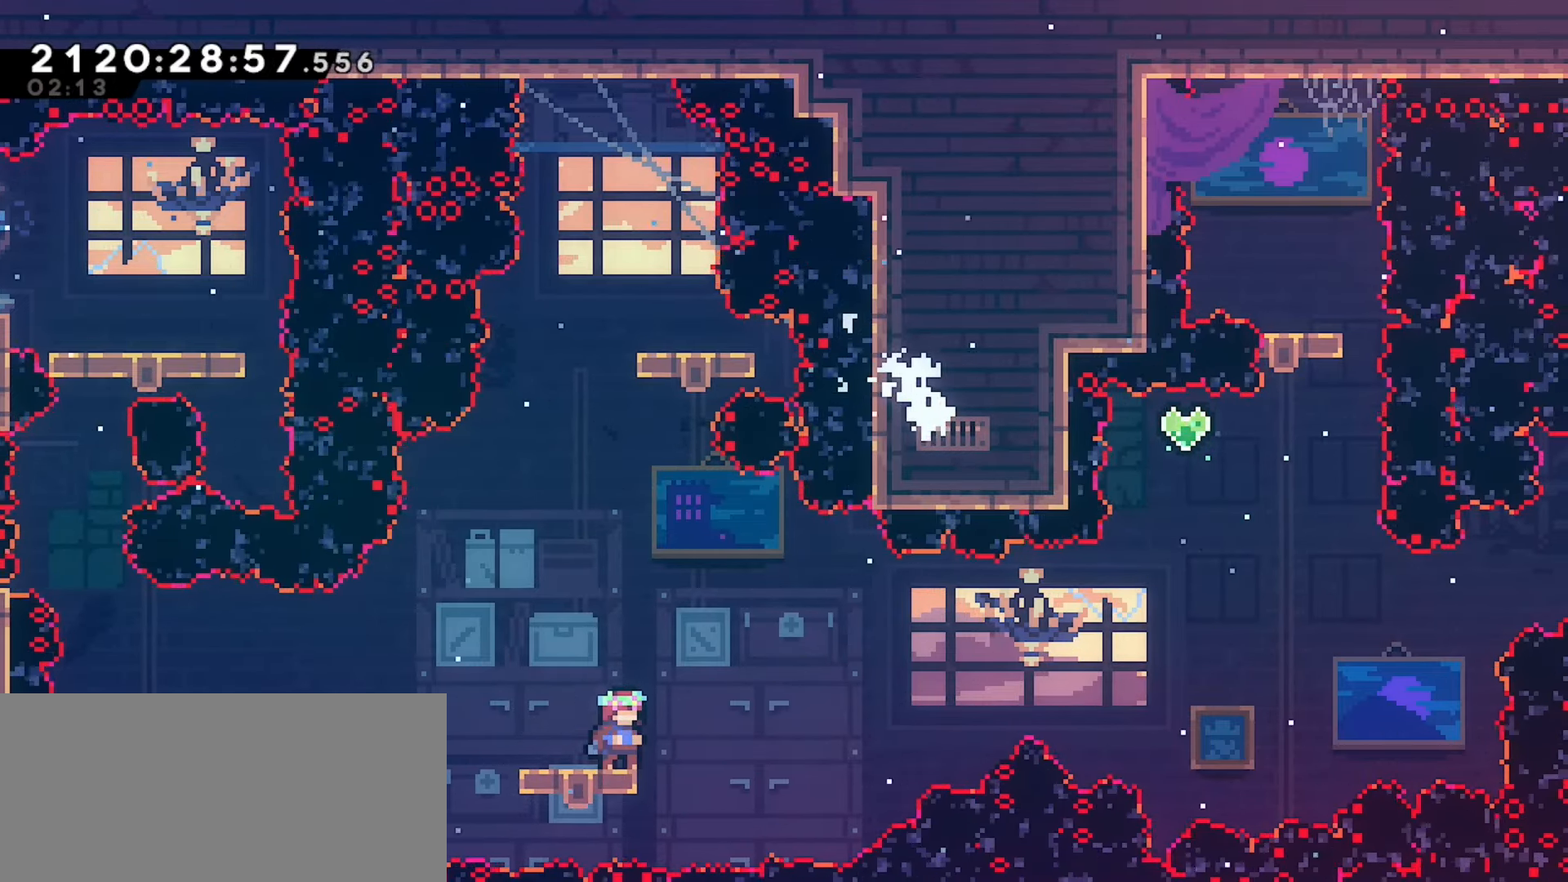
{"keys": ["jump"], "events": [[50, "jump", "down"]]}
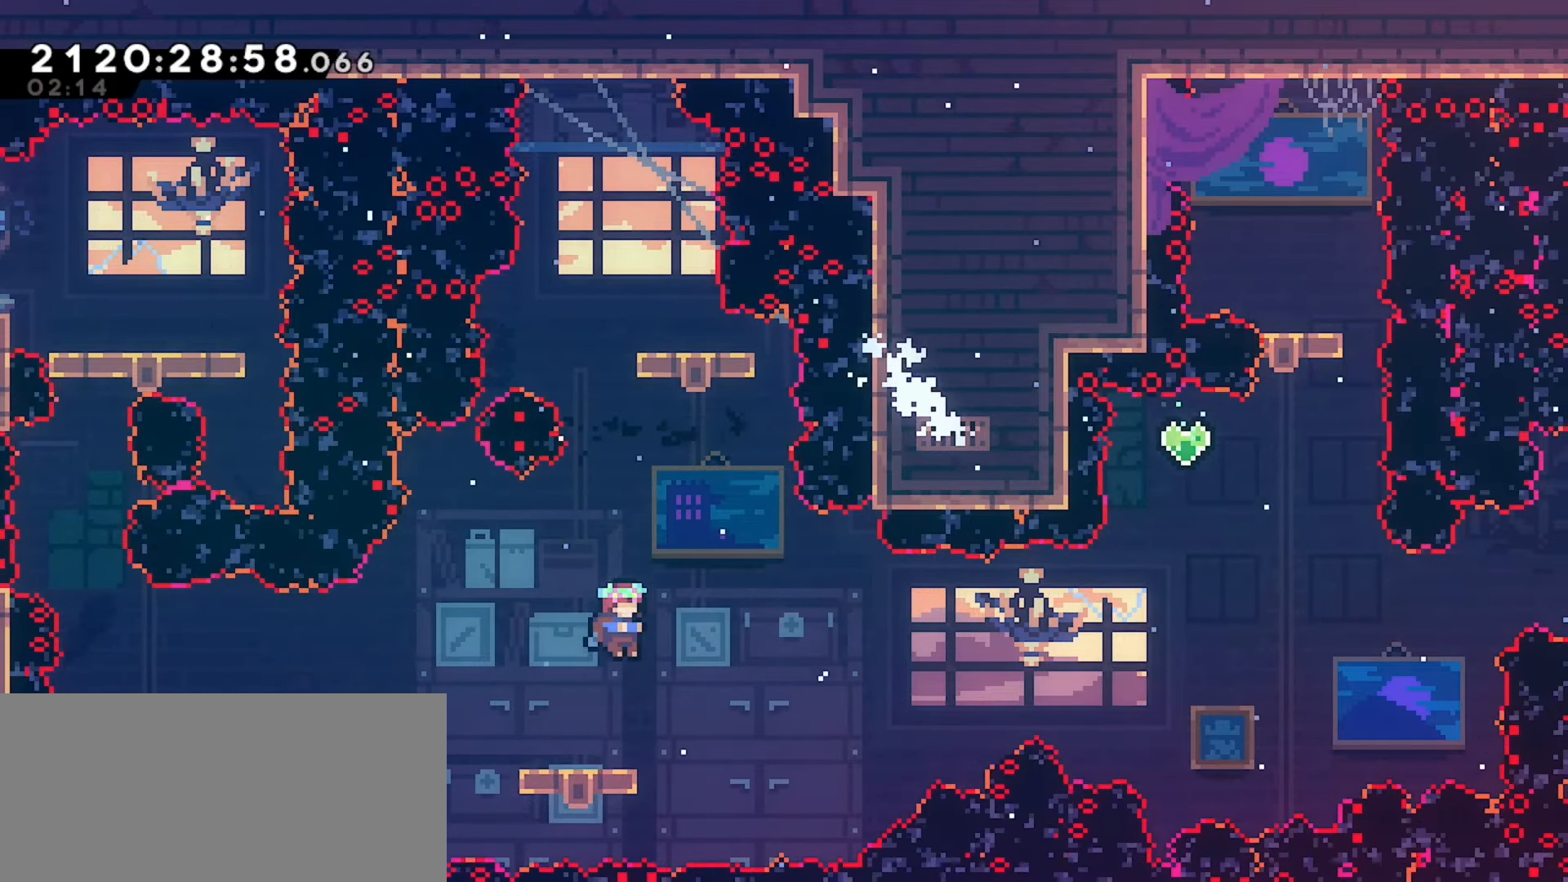
{"keys": ["jump"], "events": [[33, "jump", "up"], [183, "down", "down"], [267, "left", "down"], [300, "left", "up"], [350, "down", "up"], [467, "jump", "down"]]}
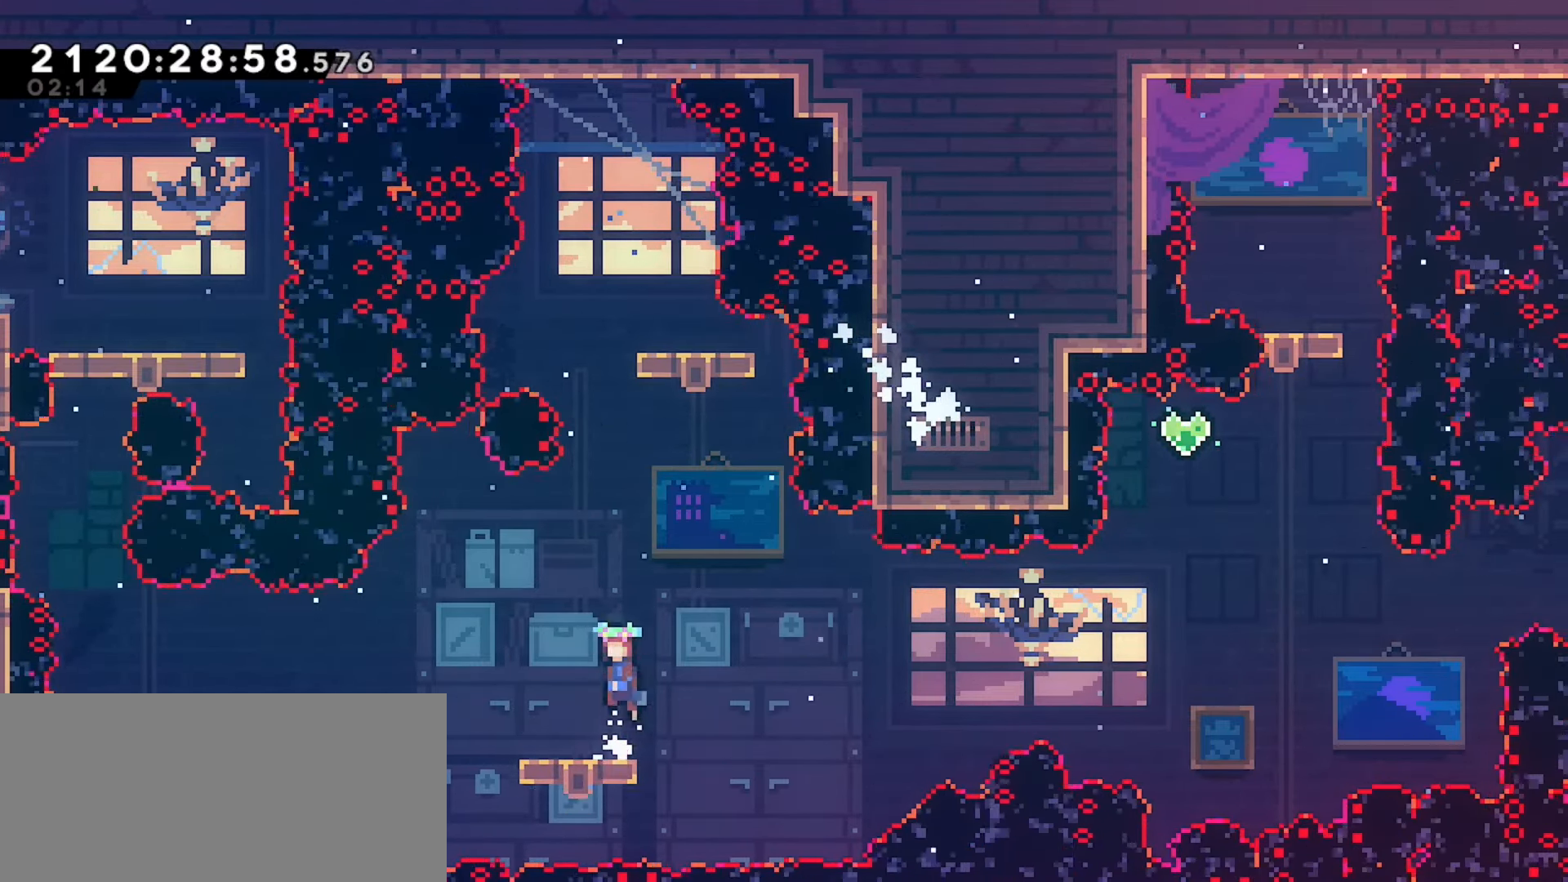
{"keys": ["jump"], "events": []}
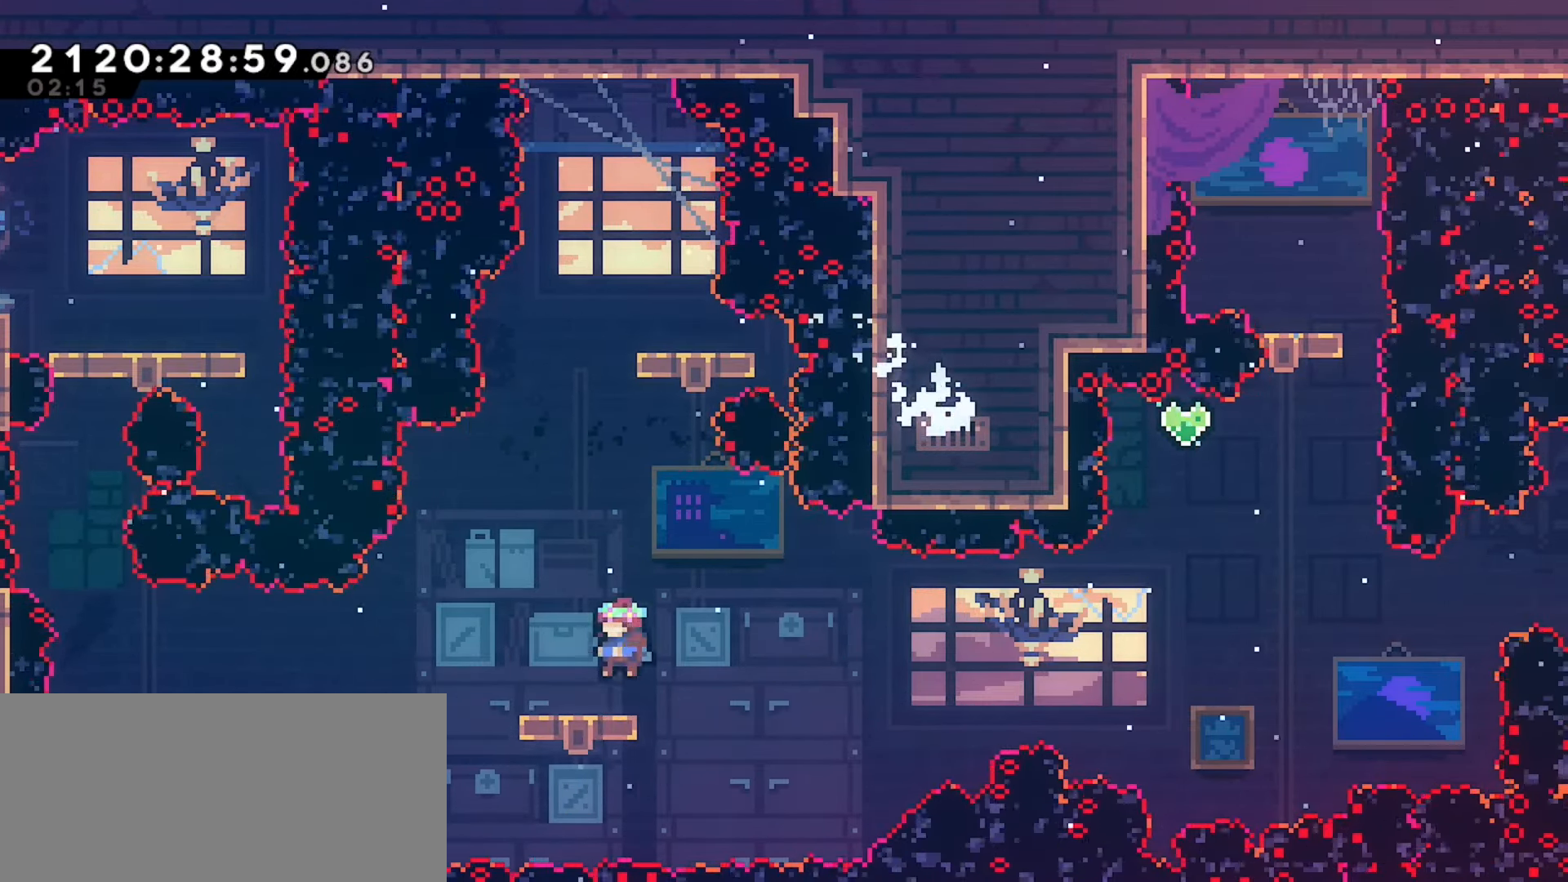
{"keys": ["jump"], "events": [[67, "jump", "up"], [267, "jump", "down"]]}
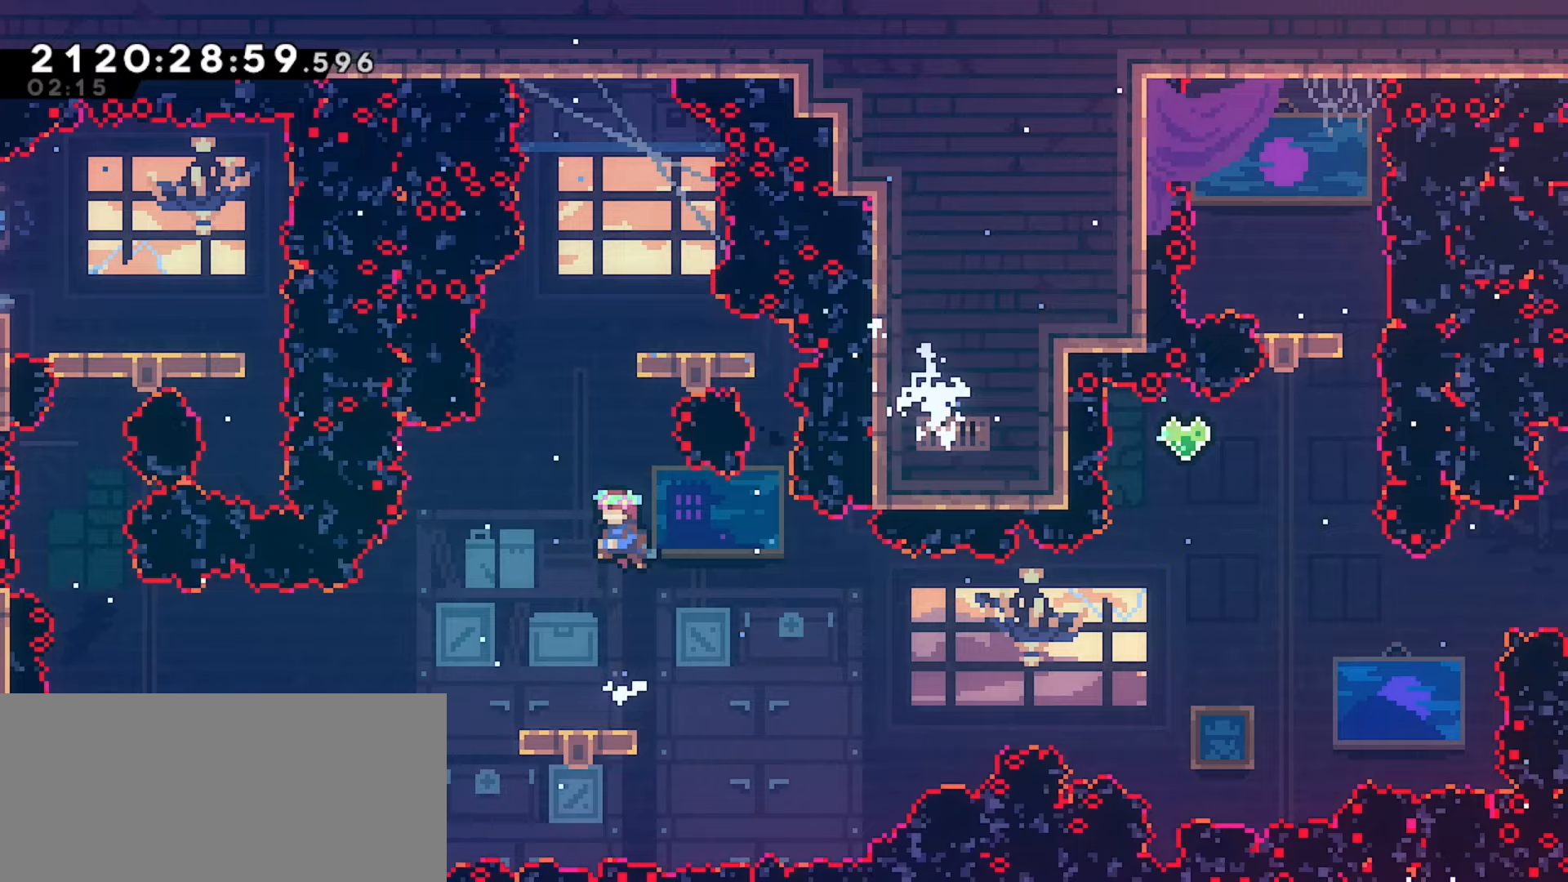
{"keys": [], "events": [[400, "jump", "up"]]}
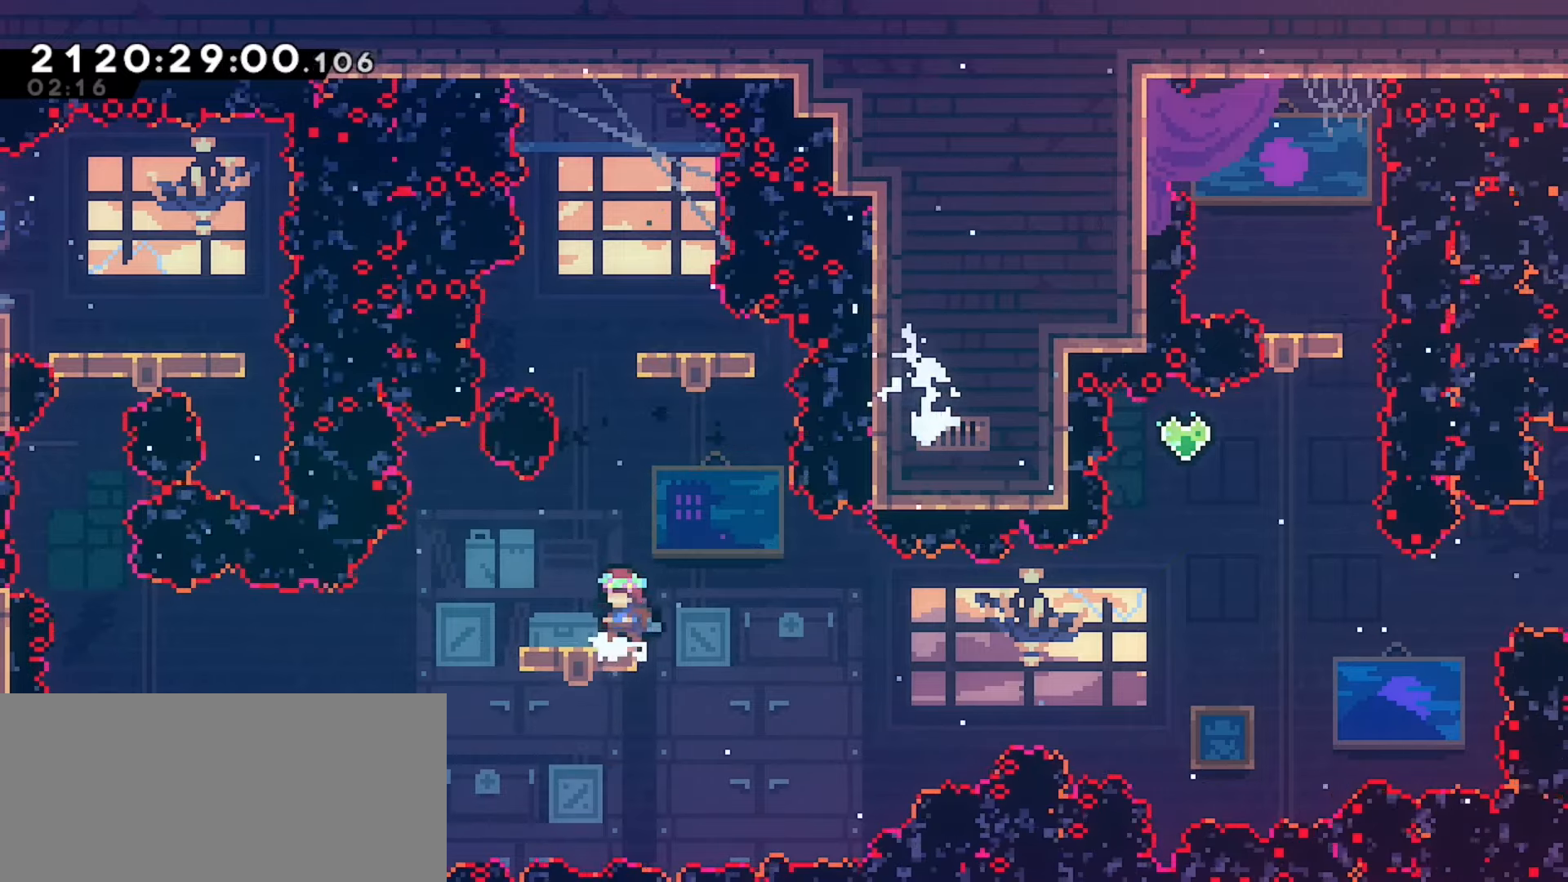
{"keys": [], "events": []}
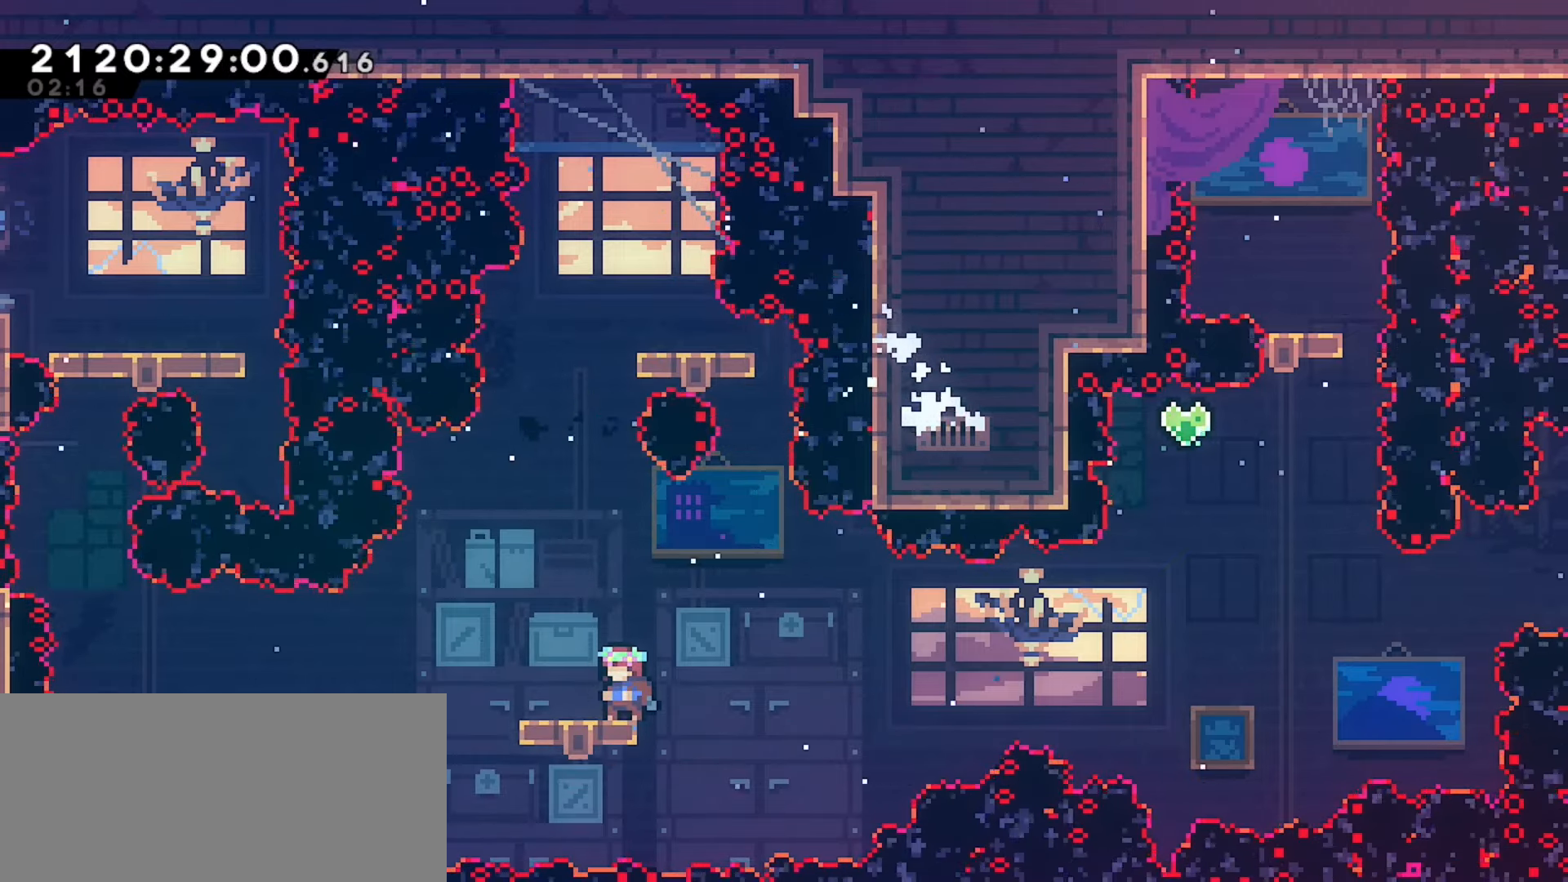
{"keys": ["jump", "left"], "events": [[183, "dash", "down"], [233, "left", "down"], [317, "dash", "up"], [400, "jump", "down"]]}
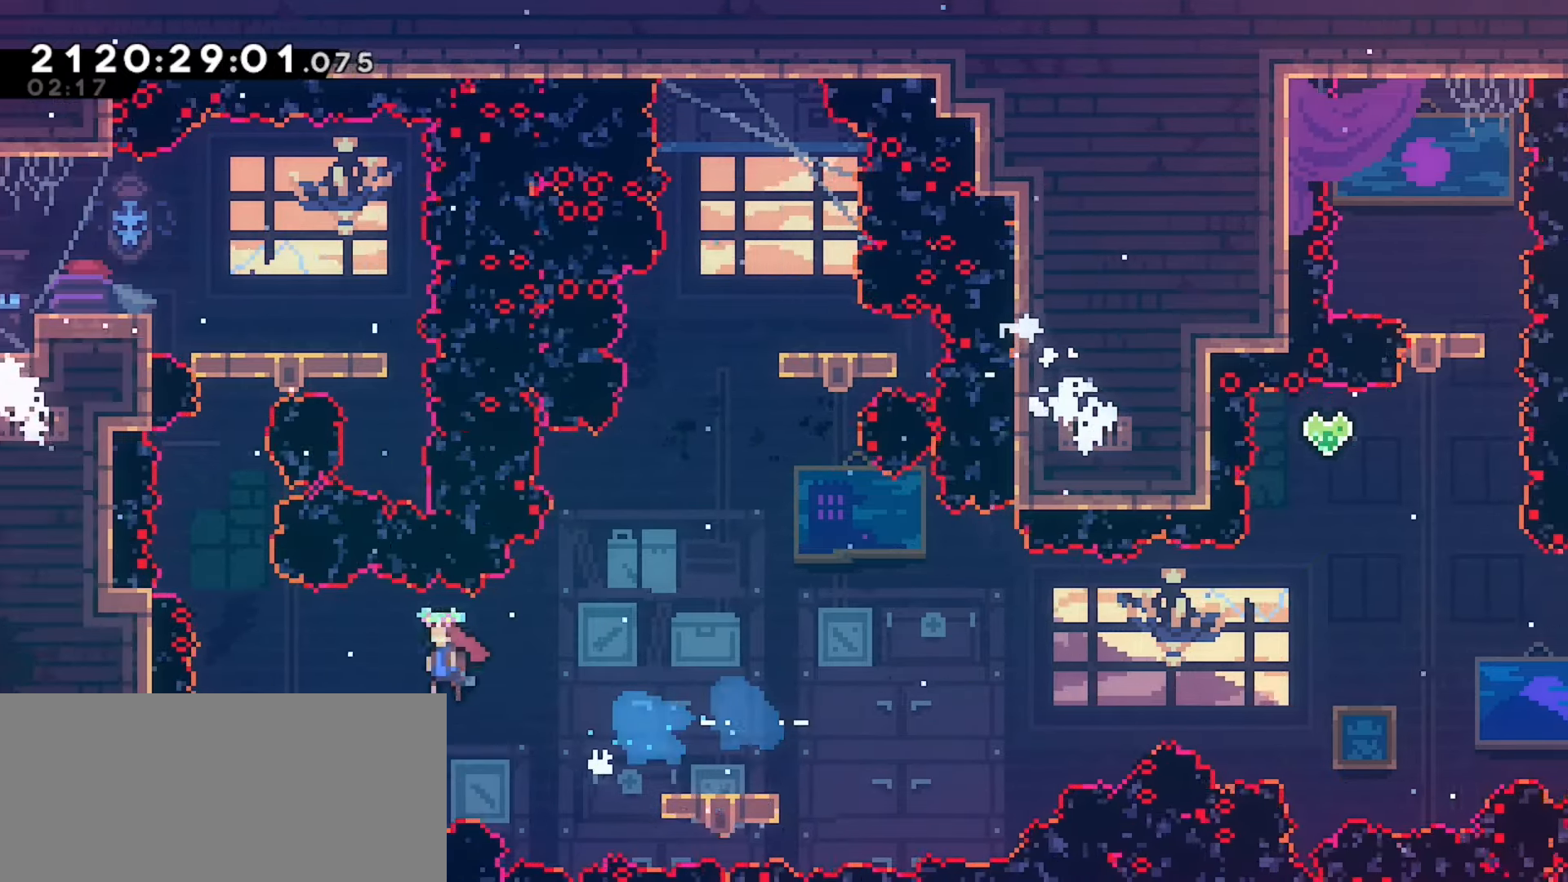
{"keys": ["grab", "jump", "left"], "events": [[200, "dash", "down"], [200, "up", "down"], [233, "left", "up"], [383, "dash", "up"], [433, "grab", "down"], [433, "left", "down"], [450, "up", "up"]]}
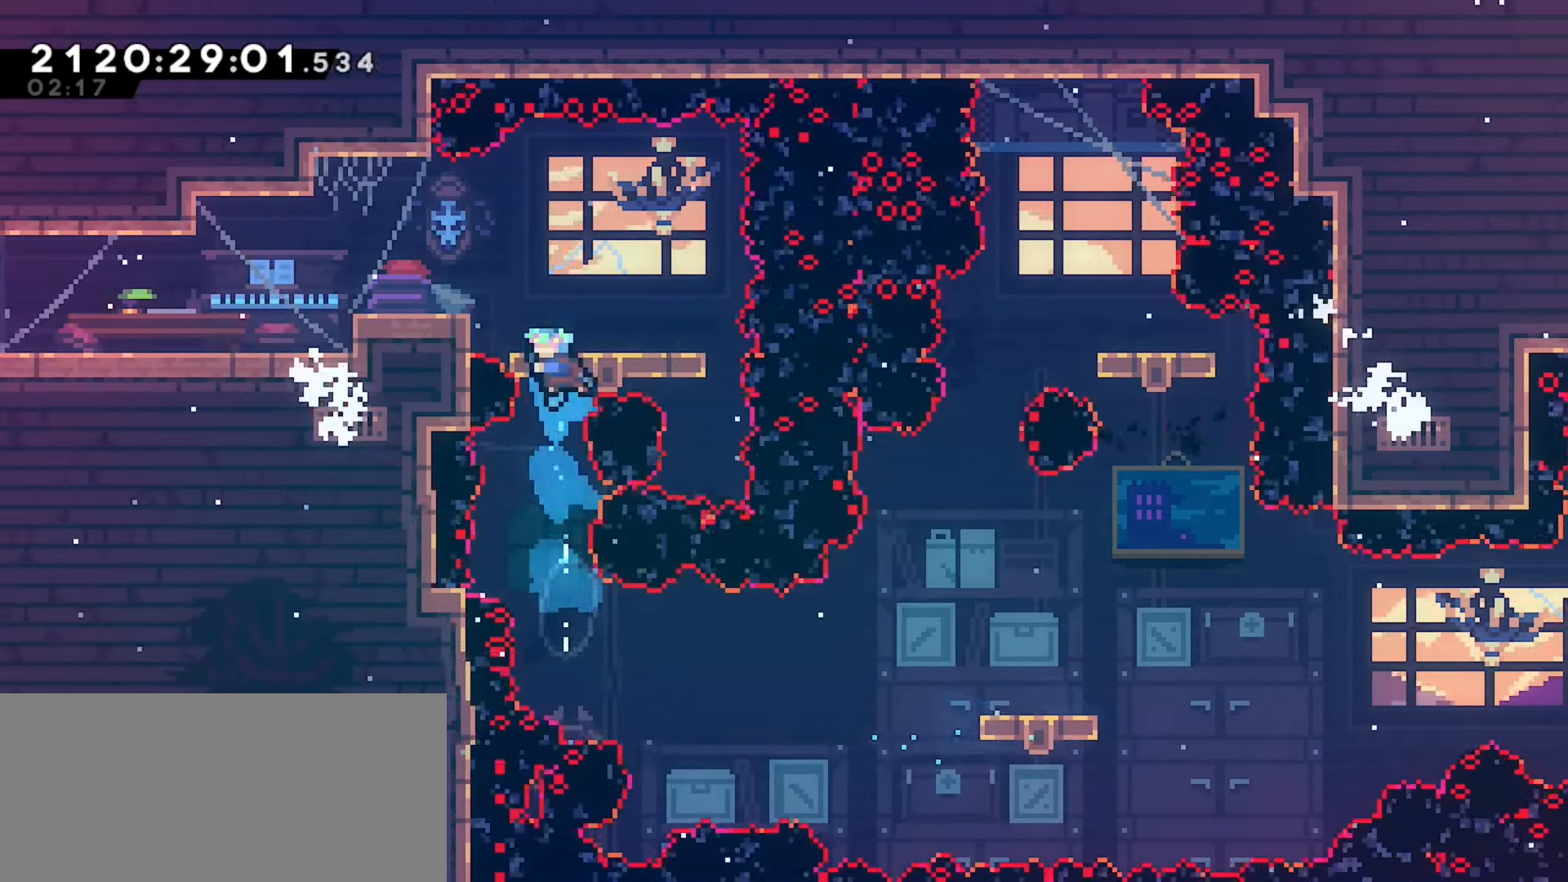
{"keys": ["left"], "events": [[150, "j2", "down"], [283, "jump", "up"], [300, "j2", "up"], [483, "grab", "up"]]}
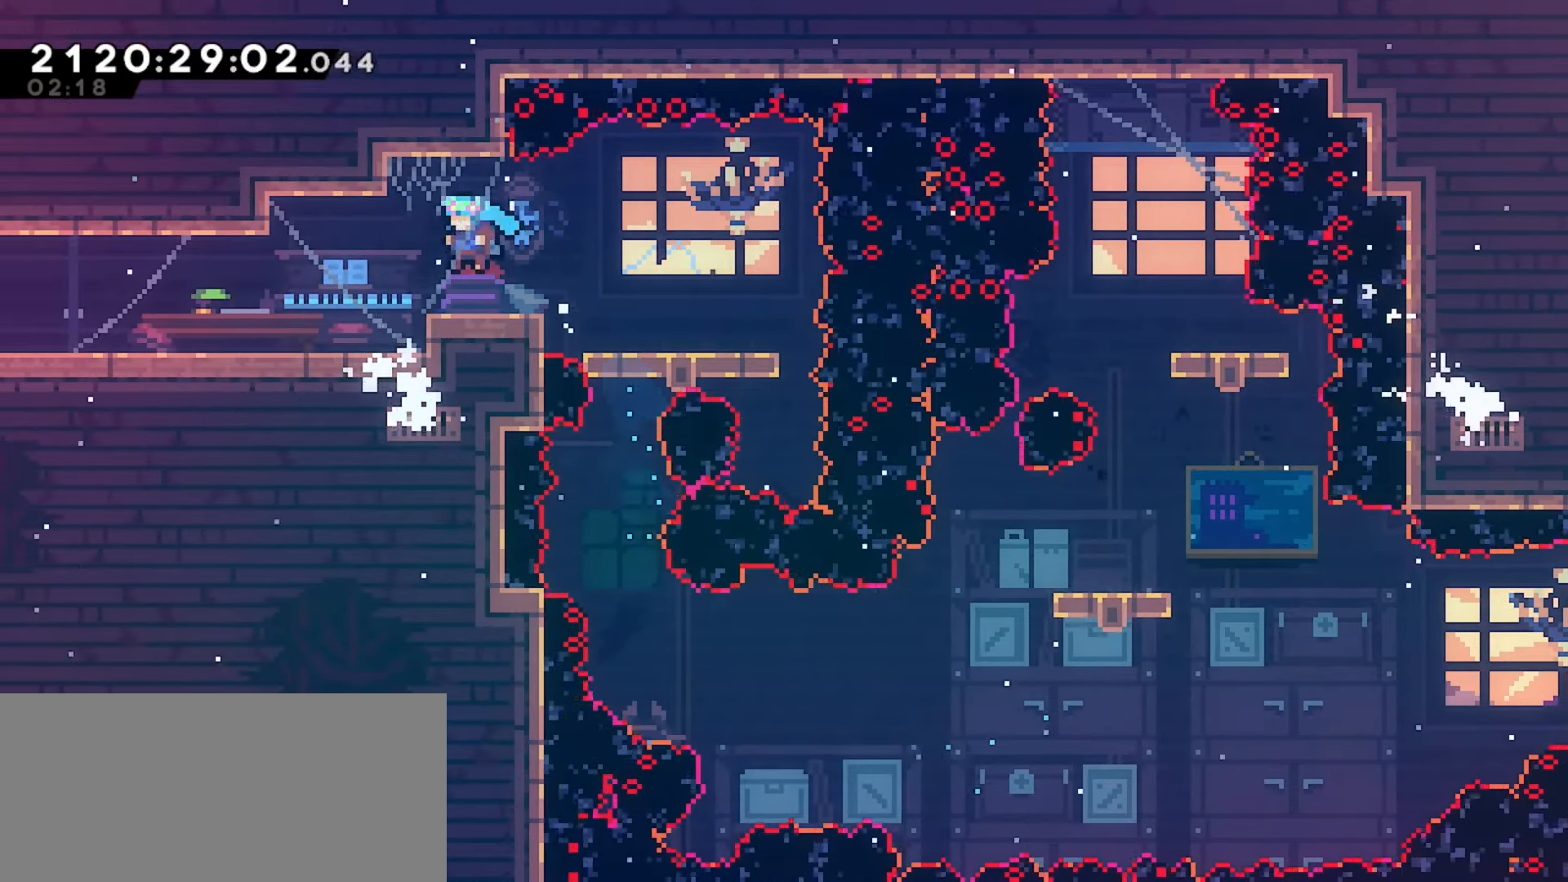
{"keys": ["left"], "events": []}
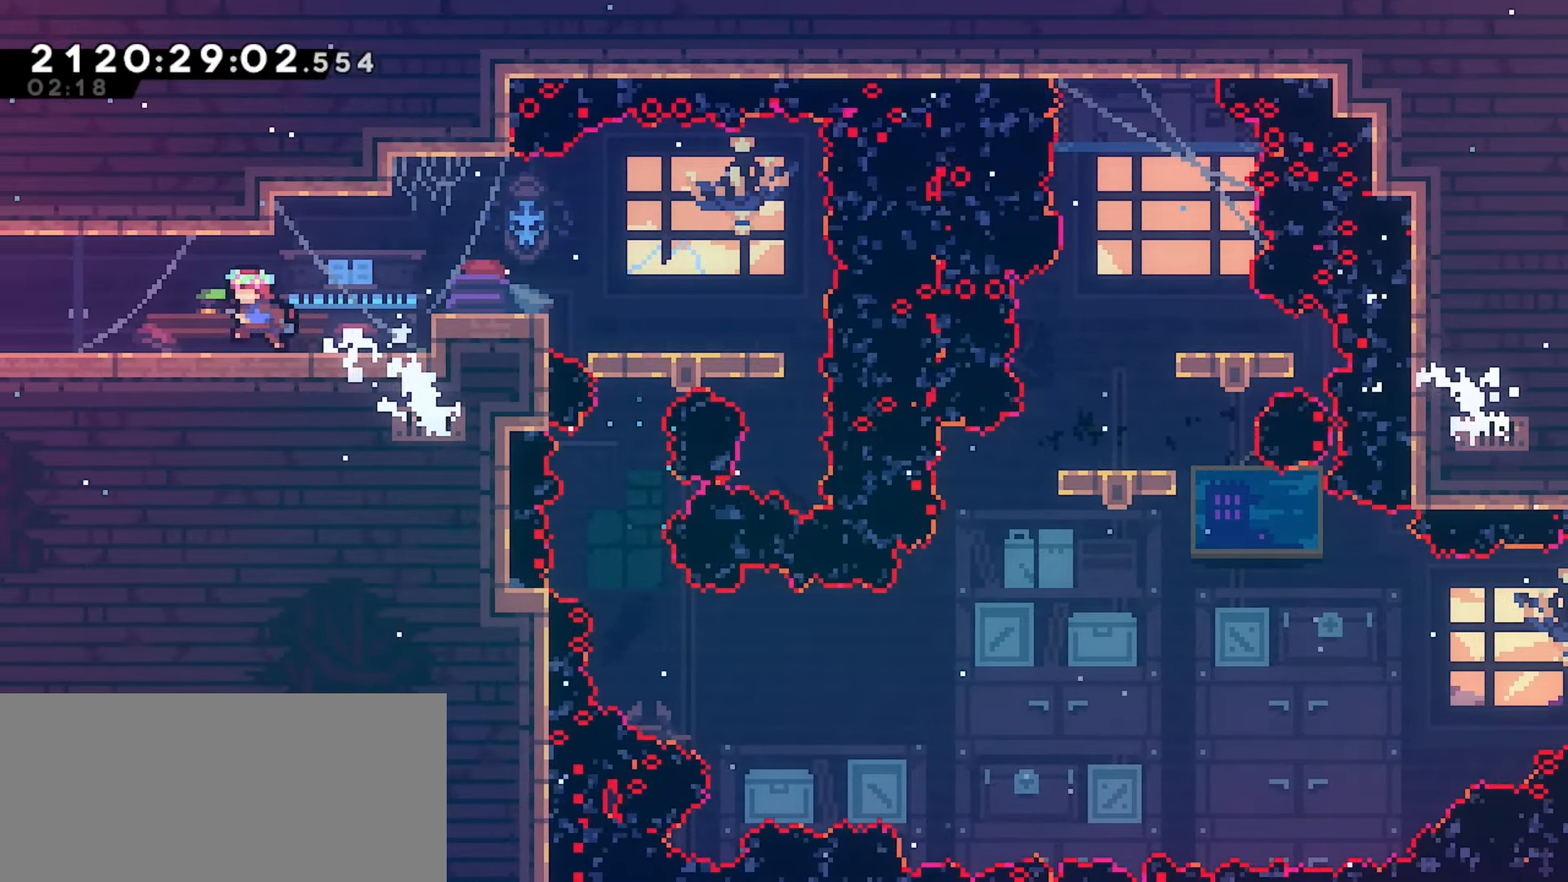
{"keys": ["left"], "events": []}
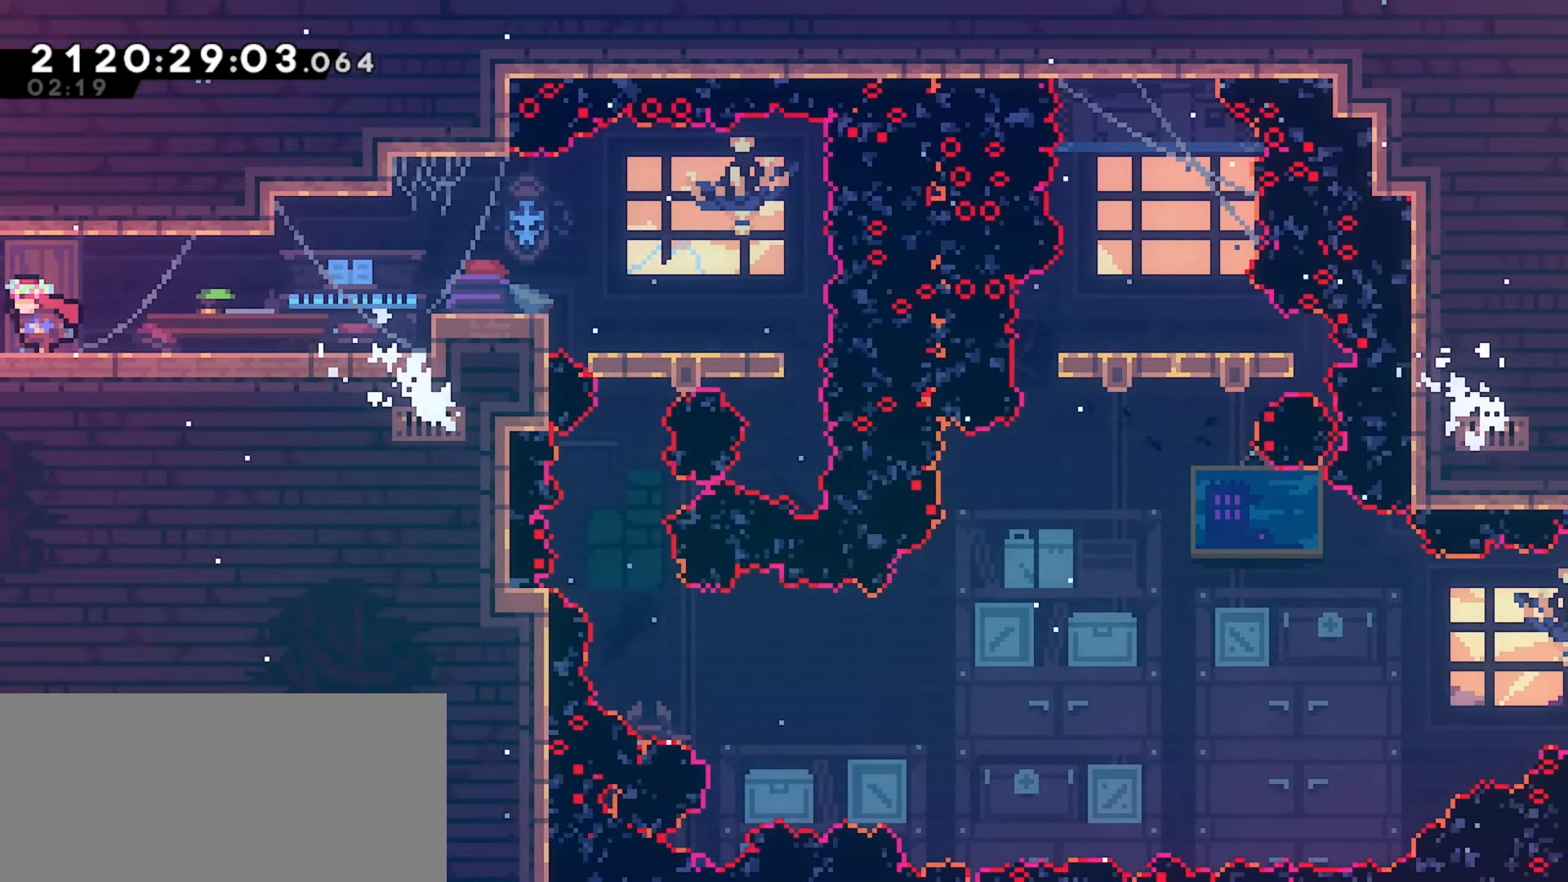
{"keys": ["up"], "events": [[133, "left", "up"], [267, "up", "down"]]}
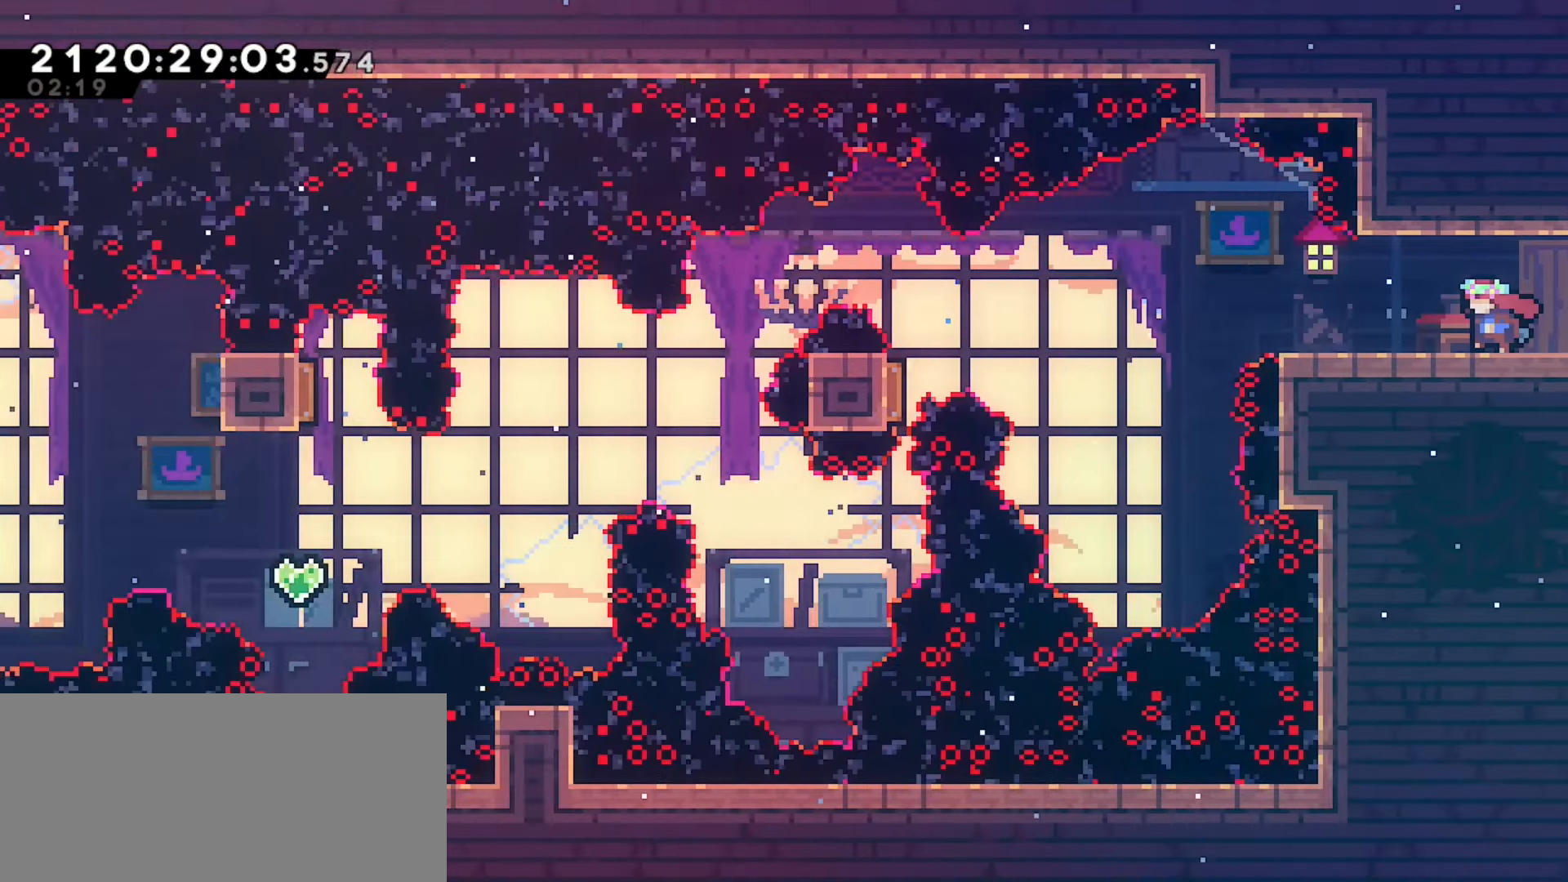
{"keys": ["up"], "events": [[233, "dash", "down"], [433, "dash", "up"]]}
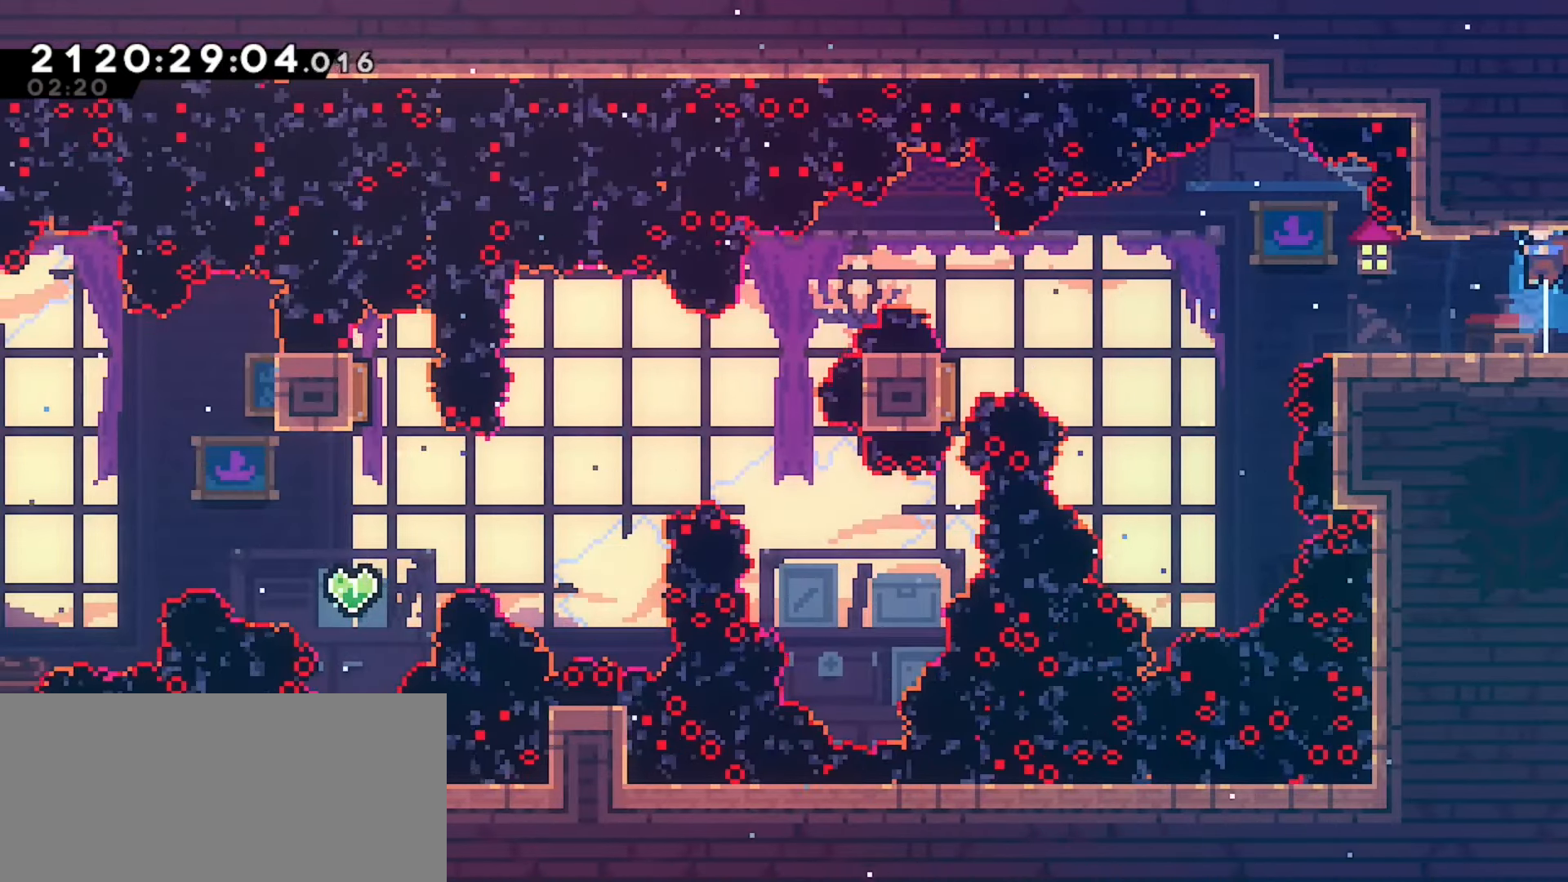
{"keys": ["up"], "events": [[167, "dash", "down"], [333, "dash", "up"]]}
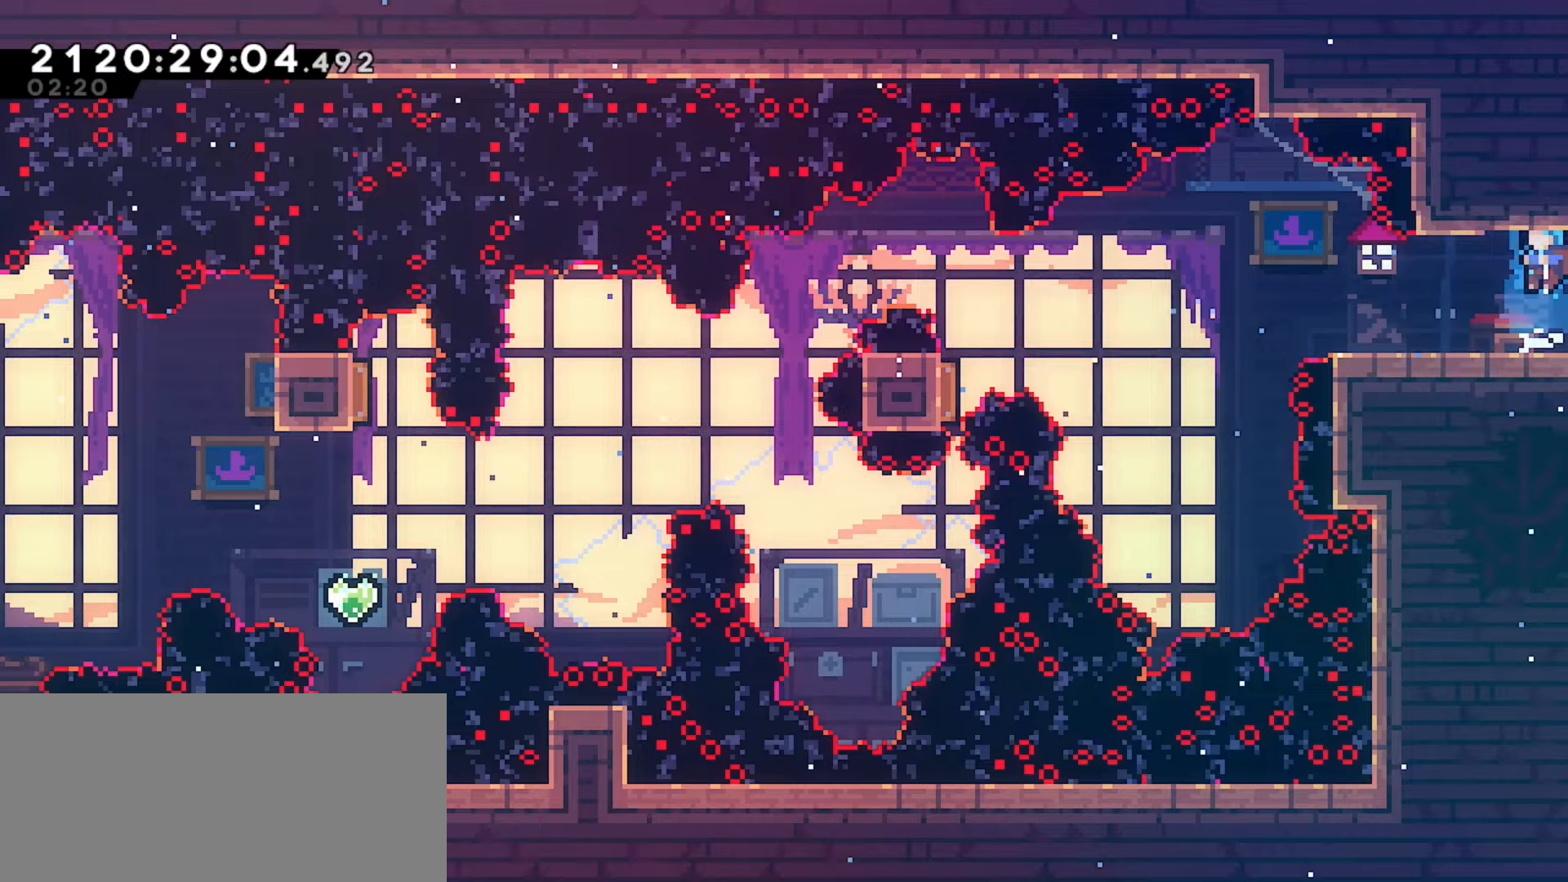
{"keys": [], "events": [[133, "dash", "down"], [300, "dash", "up"], [400, "up", "up"]]}
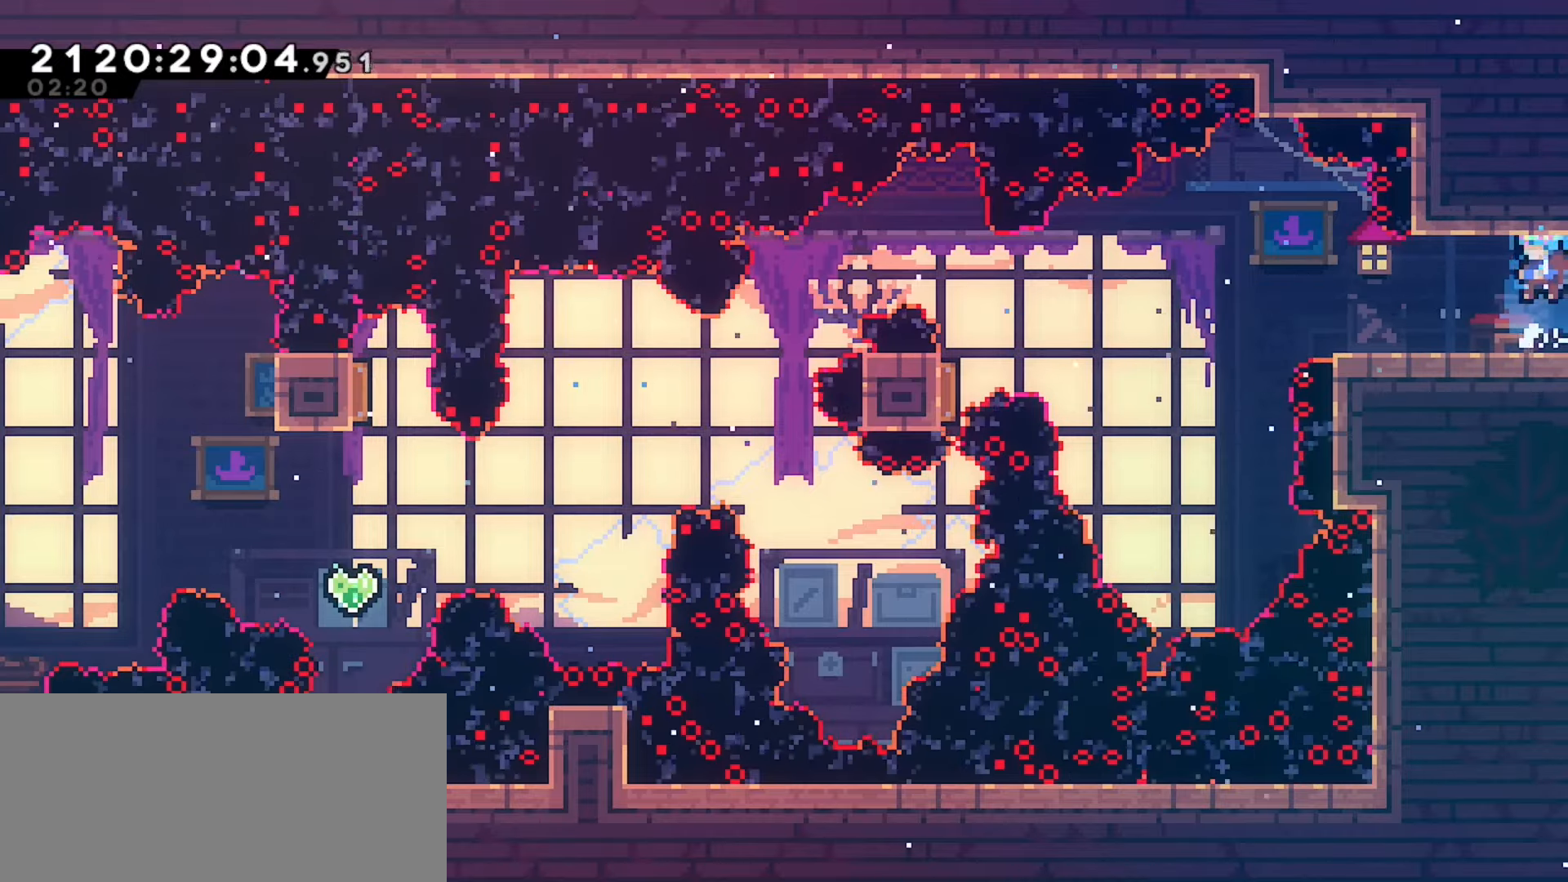
{"keys": ["jump", "left"], "events": [[150, "dash", "down"], [150, "down", "down"], [167, "left", "down"], [283, "dash", "up"], [300, "down", "up"], [333, "jump", "down"]]}
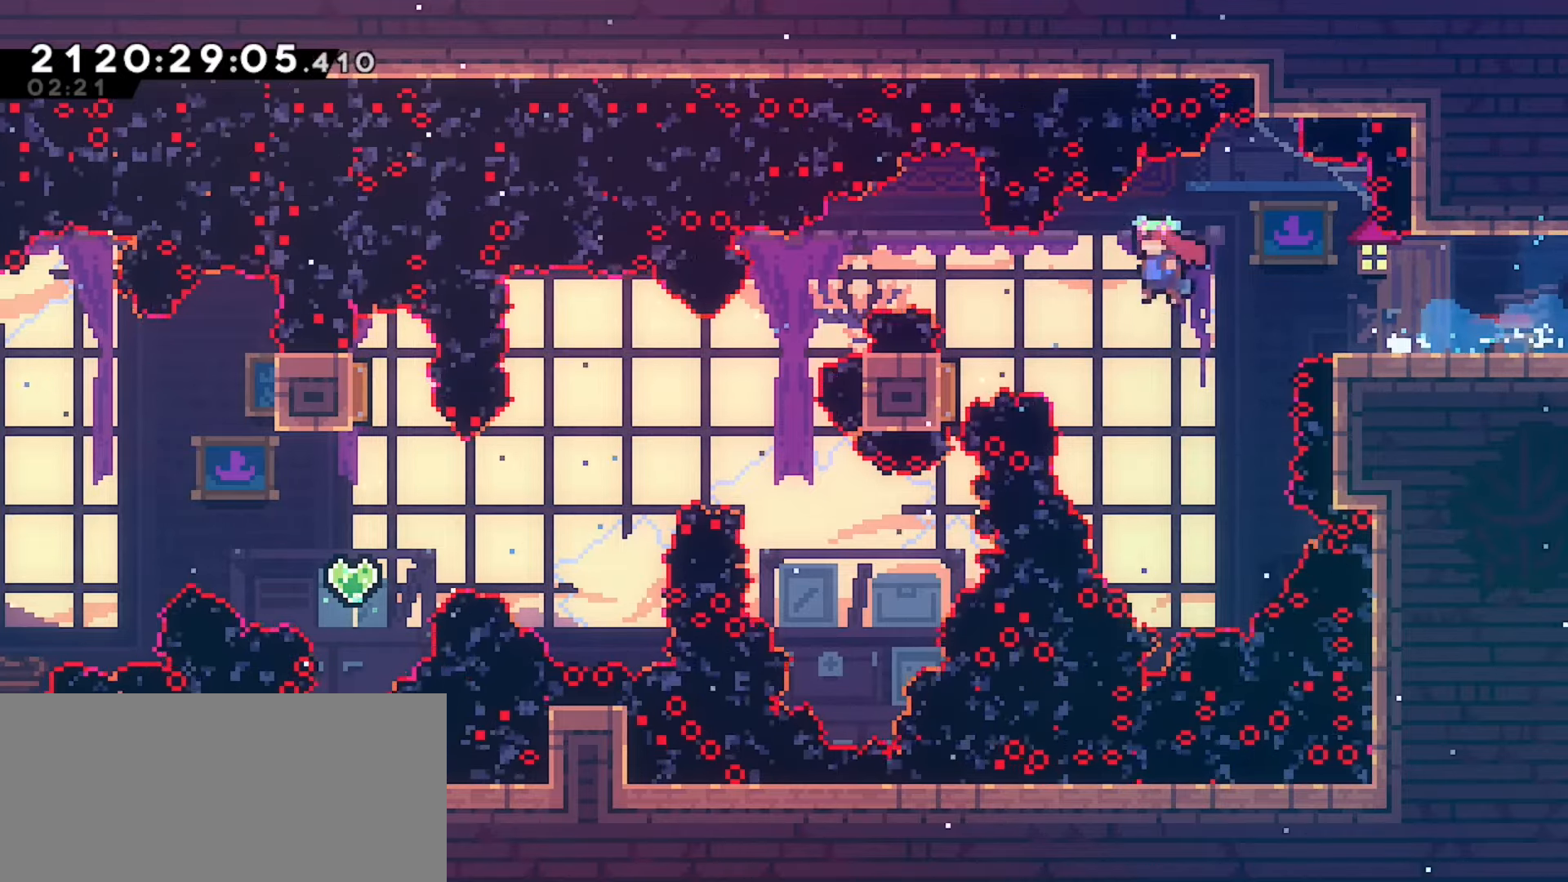
{"keys": ["jump", "left"], "events": []}
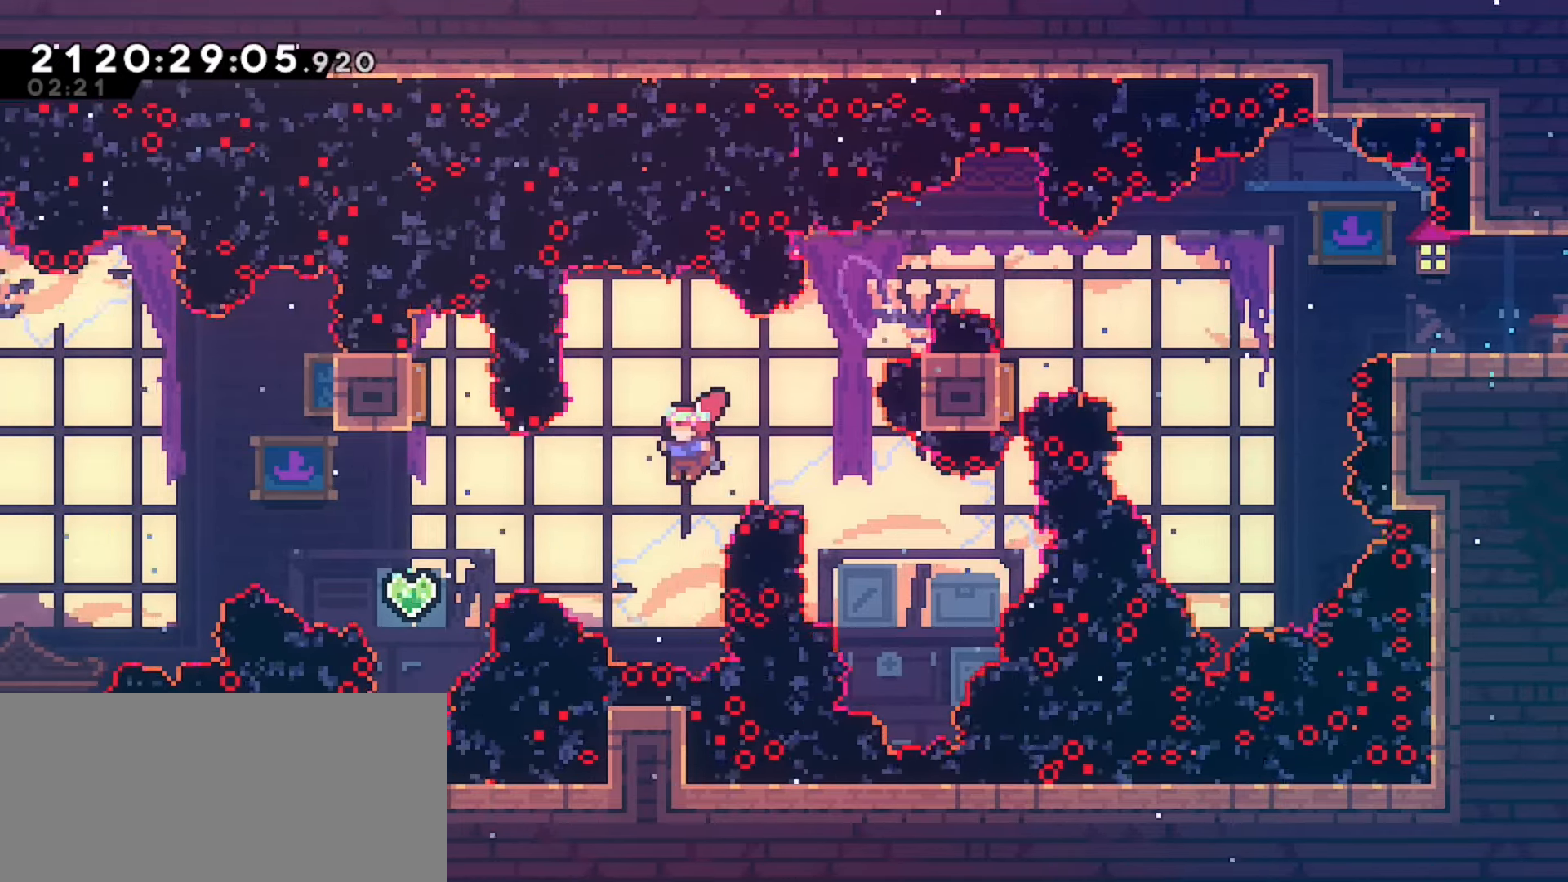
{"keys": ["left", "up"], "events": [[150, "dash", "down"], [200, "jump", "up"], [283, "up", "down"], [333, "dash", "up"]]}
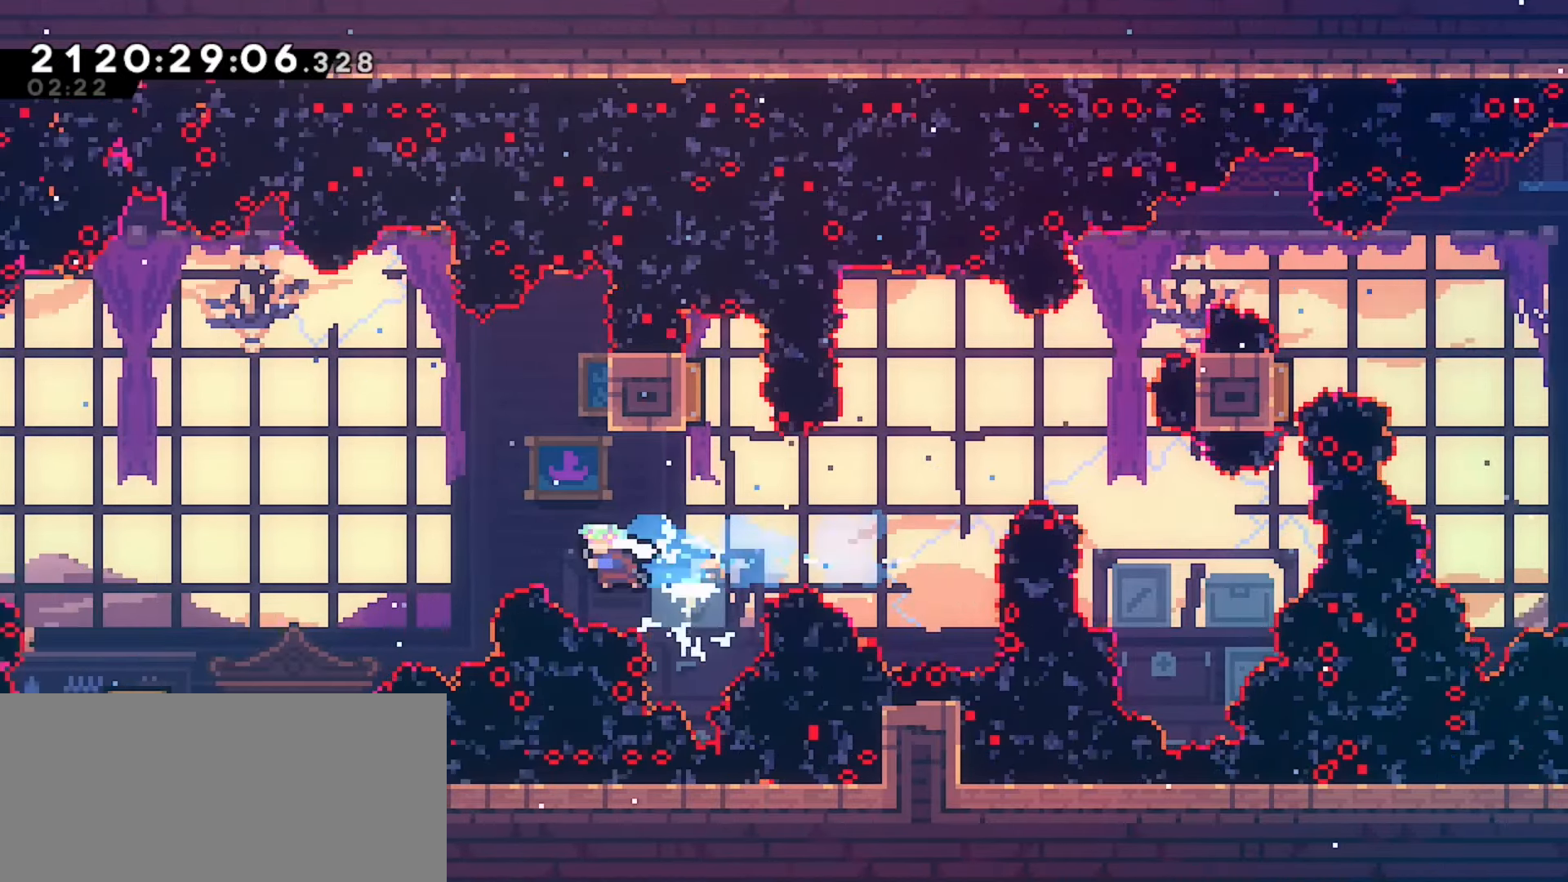
{"keys": ["left"], "events": [[50, "dash", "down"], [233, "dash", "up"], [283, "up", "up"]]}
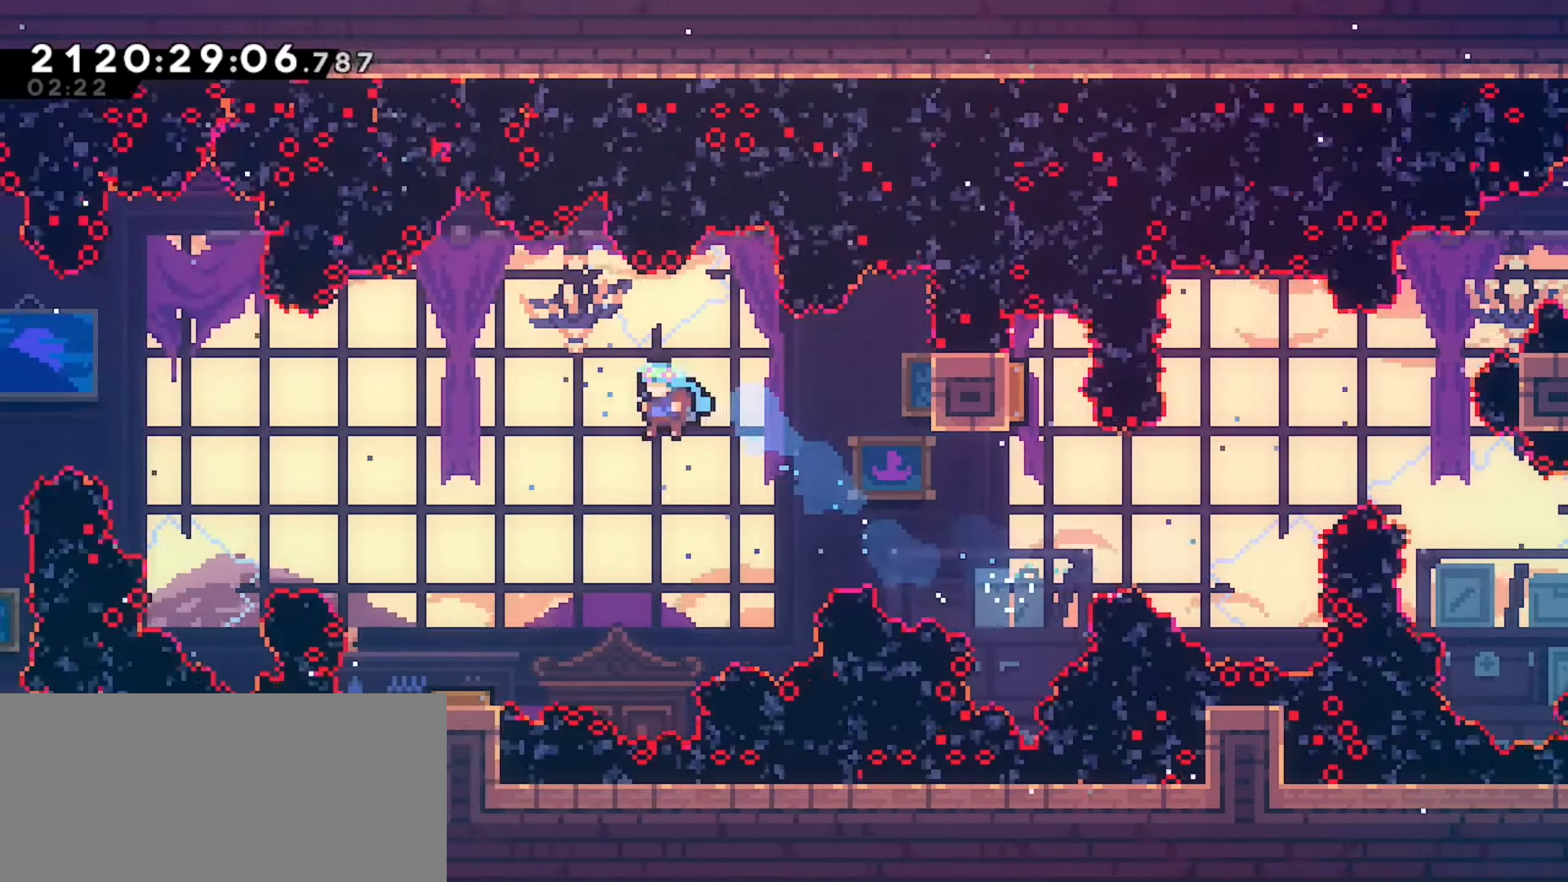
{"keys": ["dash", "down", "left"], "events": [[217, "down", "down"], [333, "dash", "down"]]}
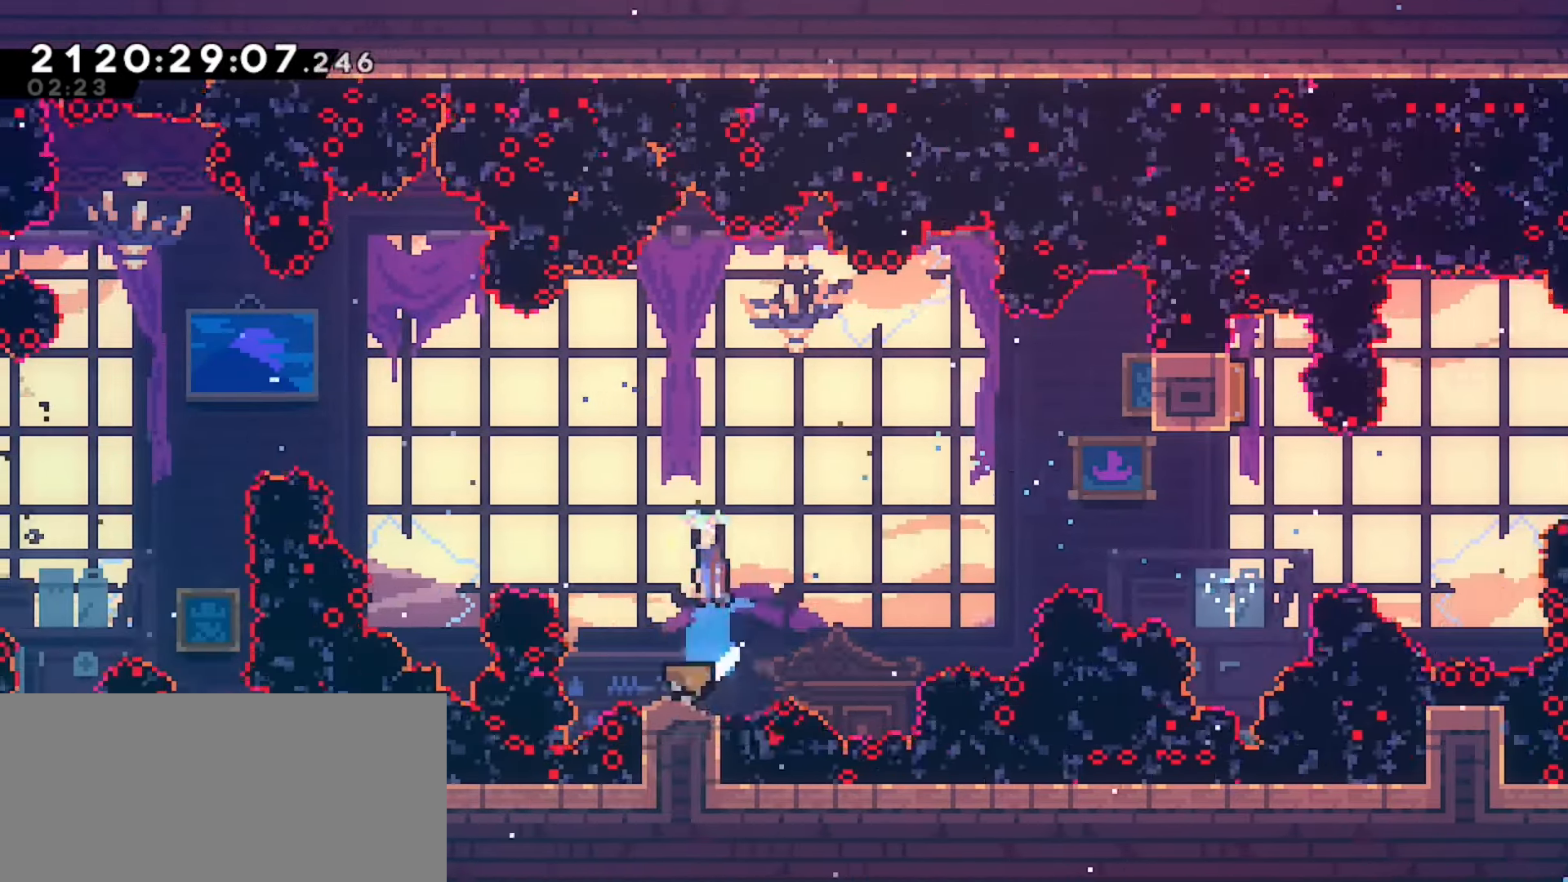
{"keys": ["grab", "left"], "events": [[17, "dash", "up"], [17, "grab", "down"], [67, "down", "up"]]}